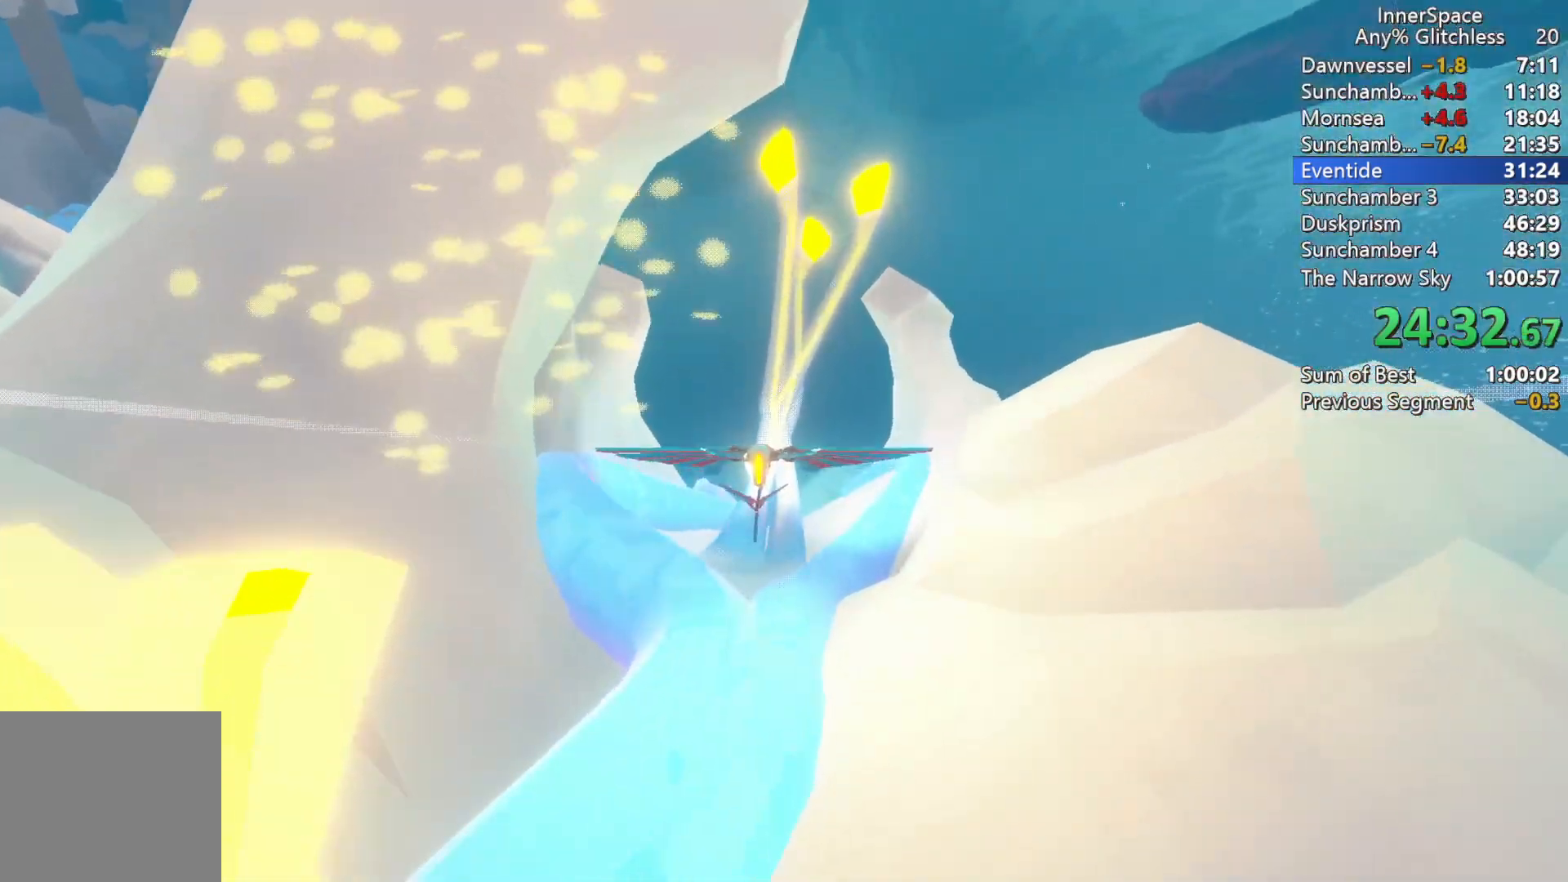
Gameplay with a controller (Xbox layout); each line is a JSON object with the inputs held at the frame after it. "events" lists button and stick changes between this image and that frame as [ms after this image, input, new state], when the widget could be followed in between.
{"buttons": [], "left_stick": "center", "right_stick": "up", "events": [[33, "left_stick", "up"], [217, "left_stick", "center"]]}
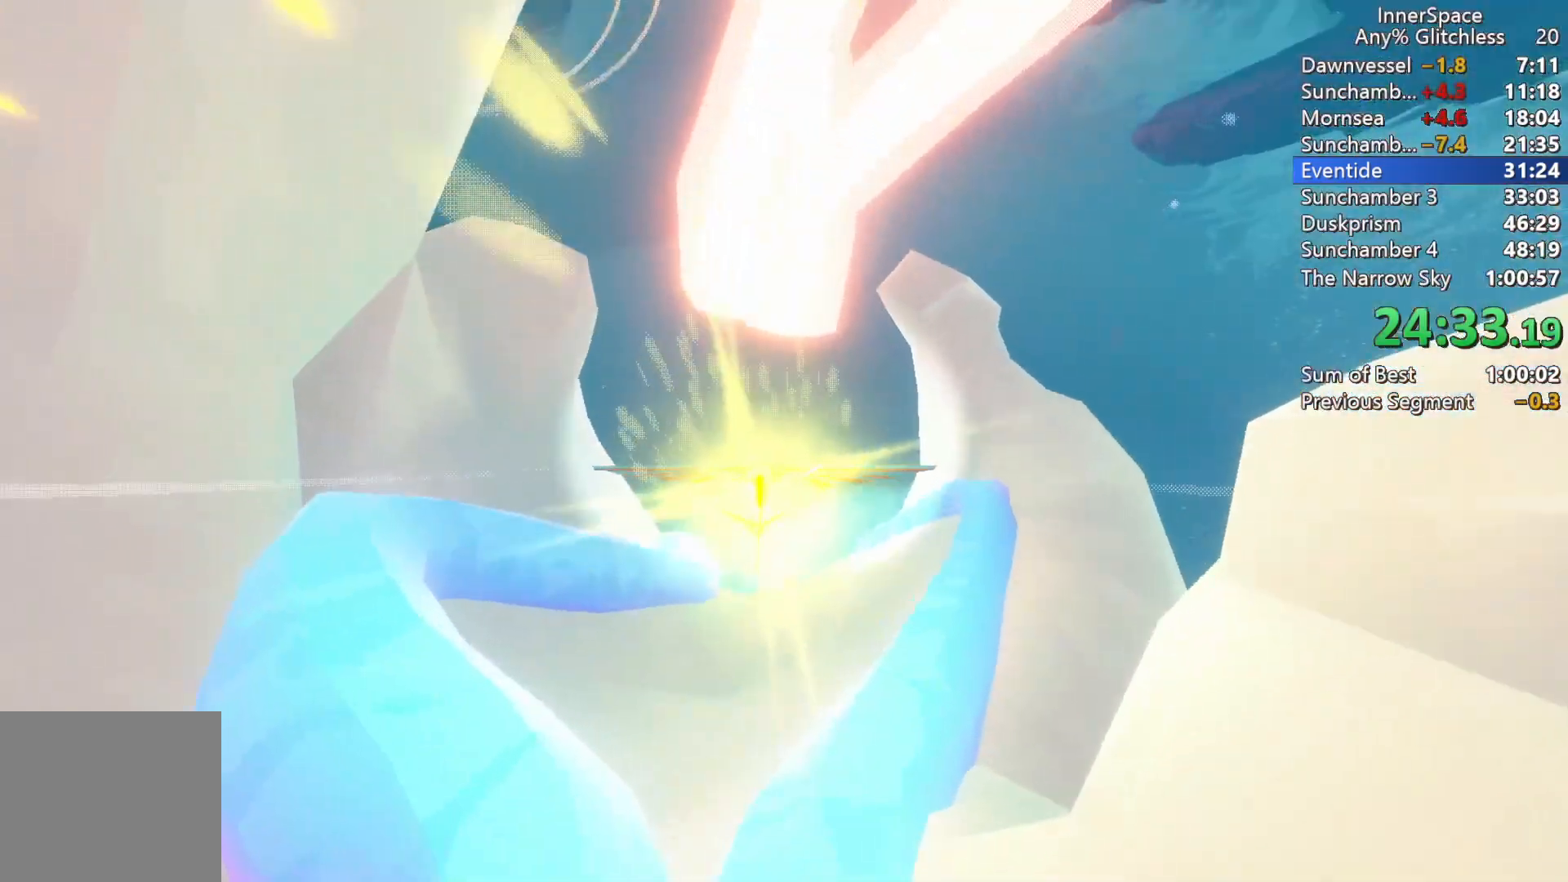
{"buttons": [], "left_stick": "left", "right_stick": "up", "events": [[50, "left_stick", "left"]]}
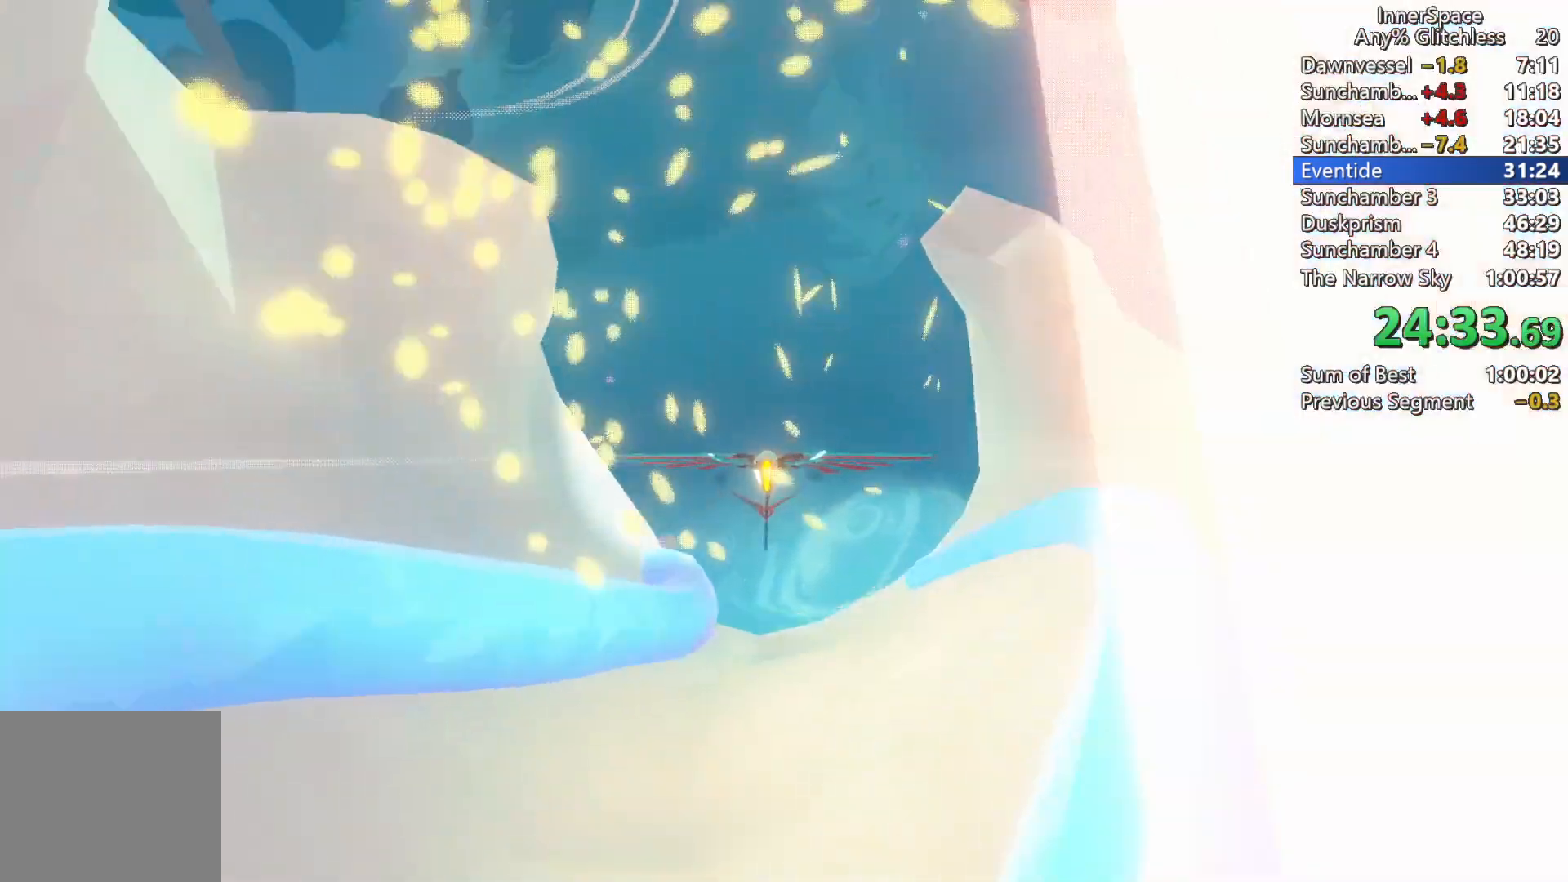
{"buttons": ["L2"], "left_stick": "left", "right_stick": "up", "events": [[67, "left_stick", "center"], [200, "left_stick", "left"], [250, "L2", "down"]]}
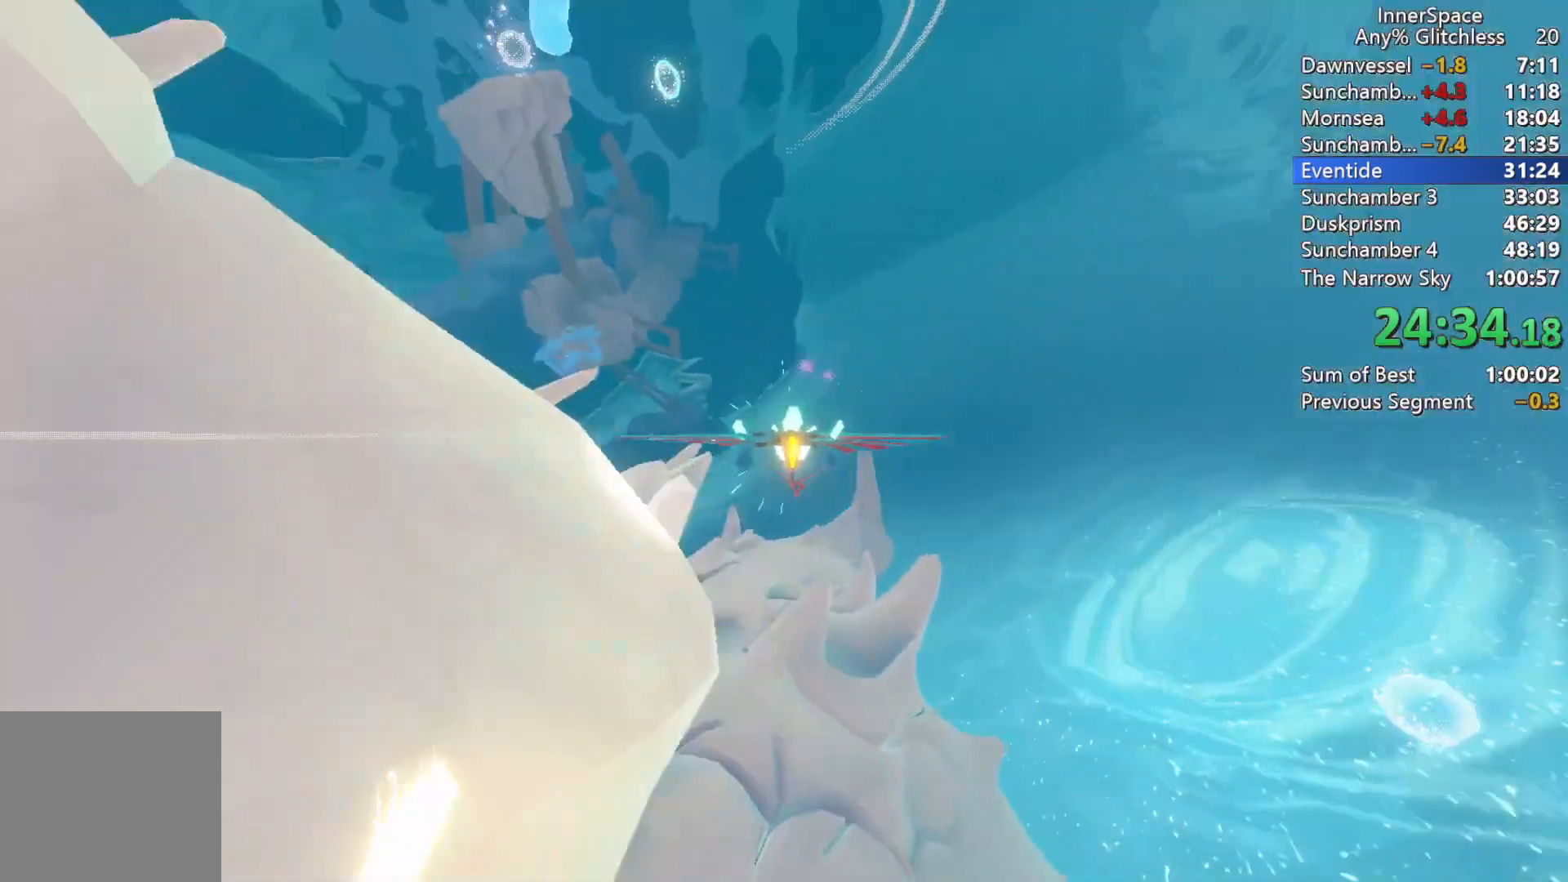
{"buttons": [], "left_stick": "down-left", "right_stick": "center", "events": [[117, "L2", "up"], [150, "left_stick", "center"], [283, "left_stick", "up-left"], [467, "left_stick", "down-left"], [500, "right_stick", "center"]]}
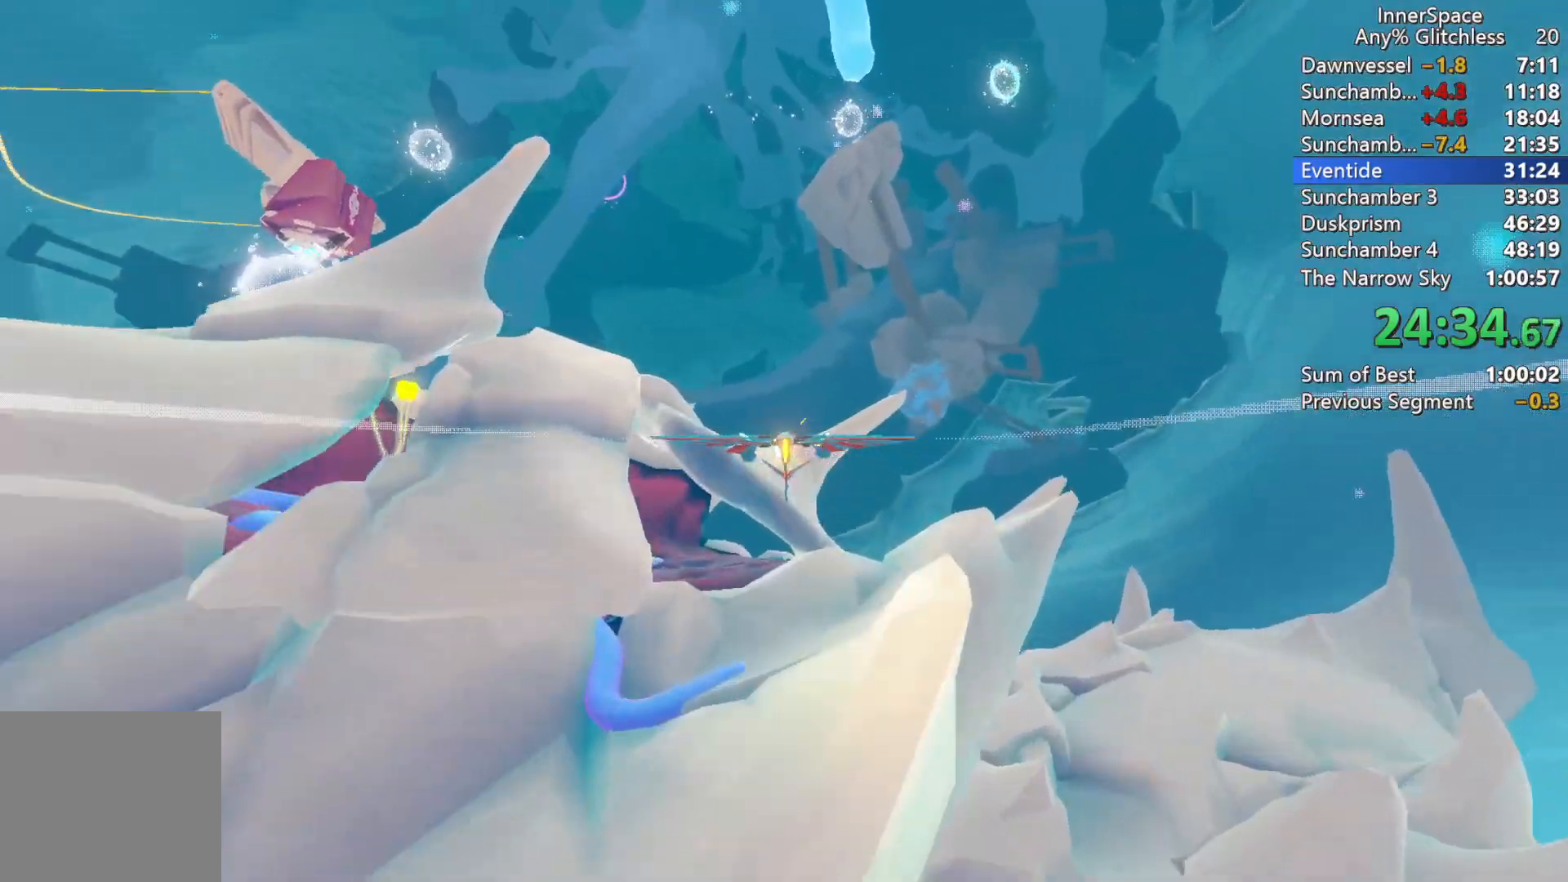
{"buttons": ["L2"], "left_stick": "left", "right_stick": "center", "events": [[133, "left_stick", "down"], [250, "left_stick", "down-left"], [333, "L2", "down"], [433, "left_stick", "left"]]}
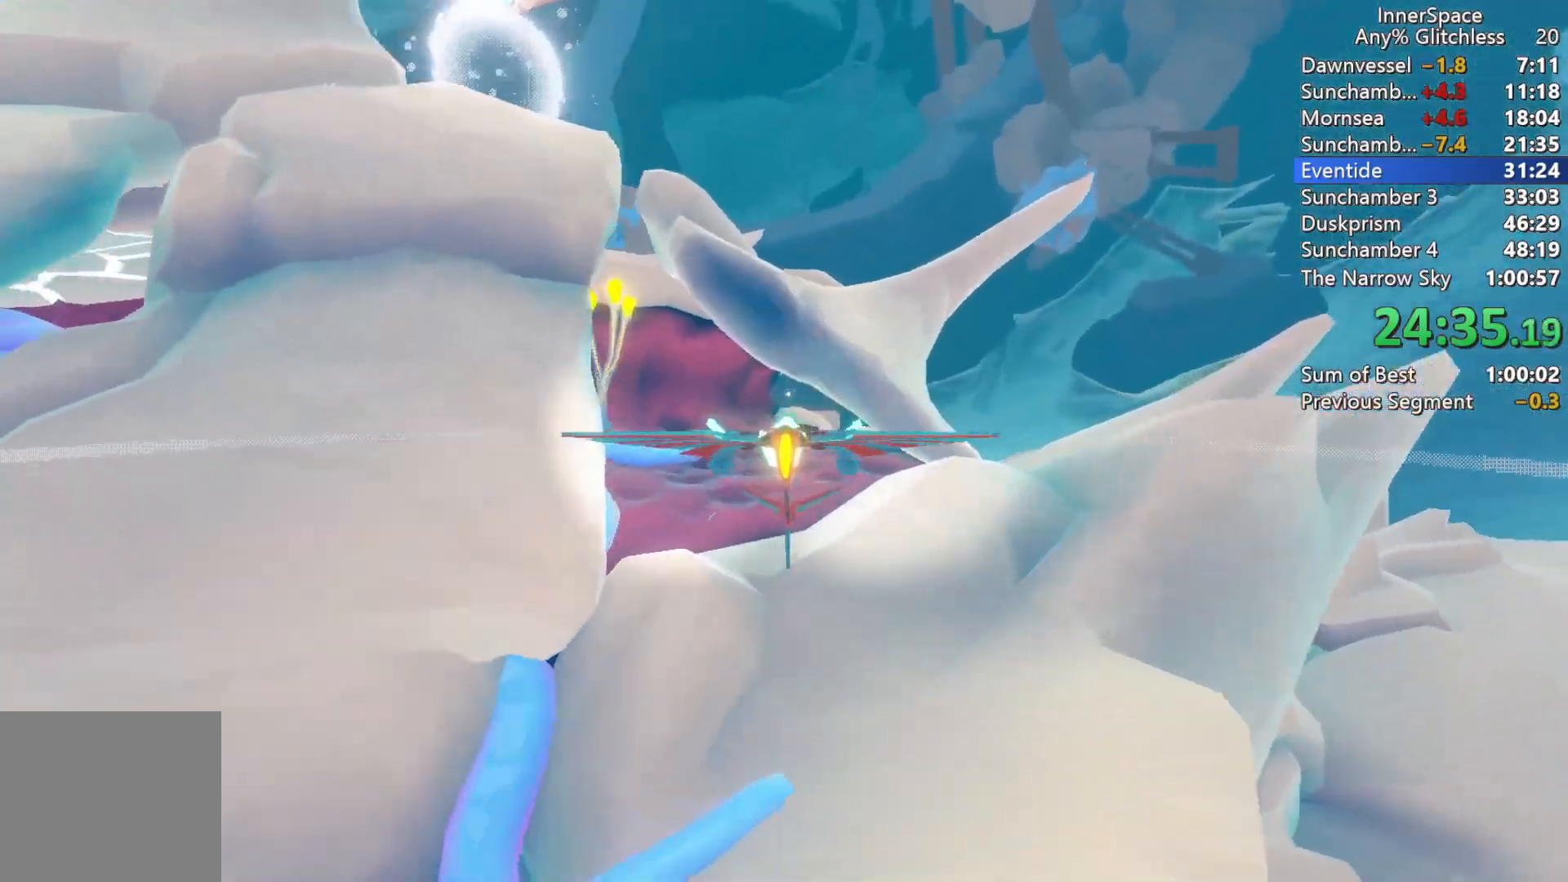
{"buttons": [], "left_stick": "up-left", "right_stick": "center", "events": [[50, "L2", "up"], [83, "left_stick", "center"], [200, "left_stick", "up-left"], [267, "left_stick", "up"], [417, "left_stick", "up-left"]]}
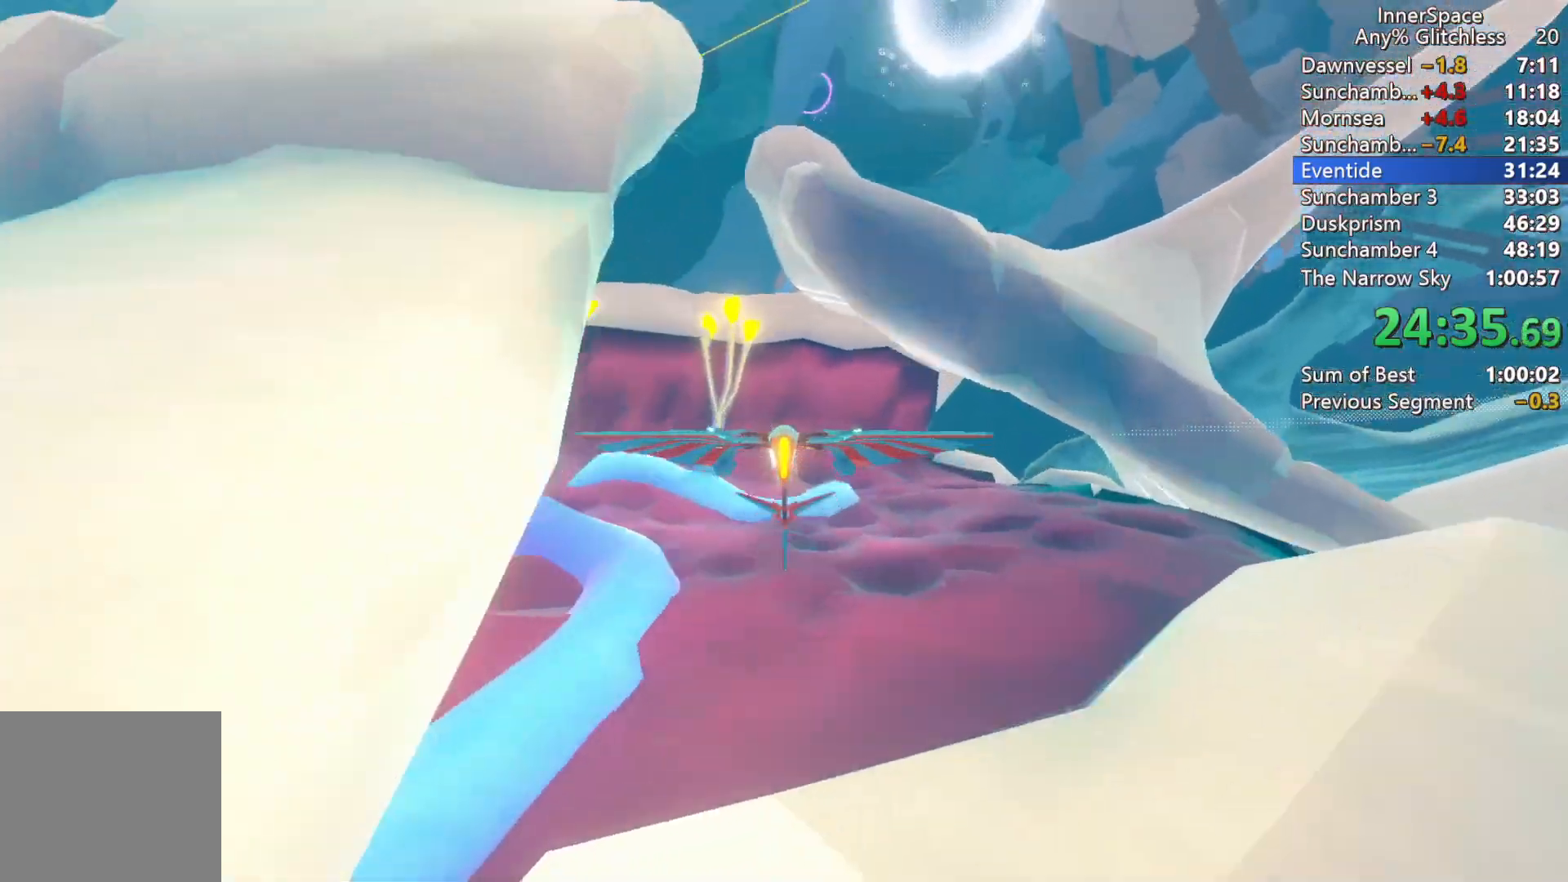
{"buttons": [], "left_stick": "left", "right_stick": "down", "events": [[117, "left_stick", "center"], [233, "right_stick", "down"], [400, "left_stick", "left"]]}
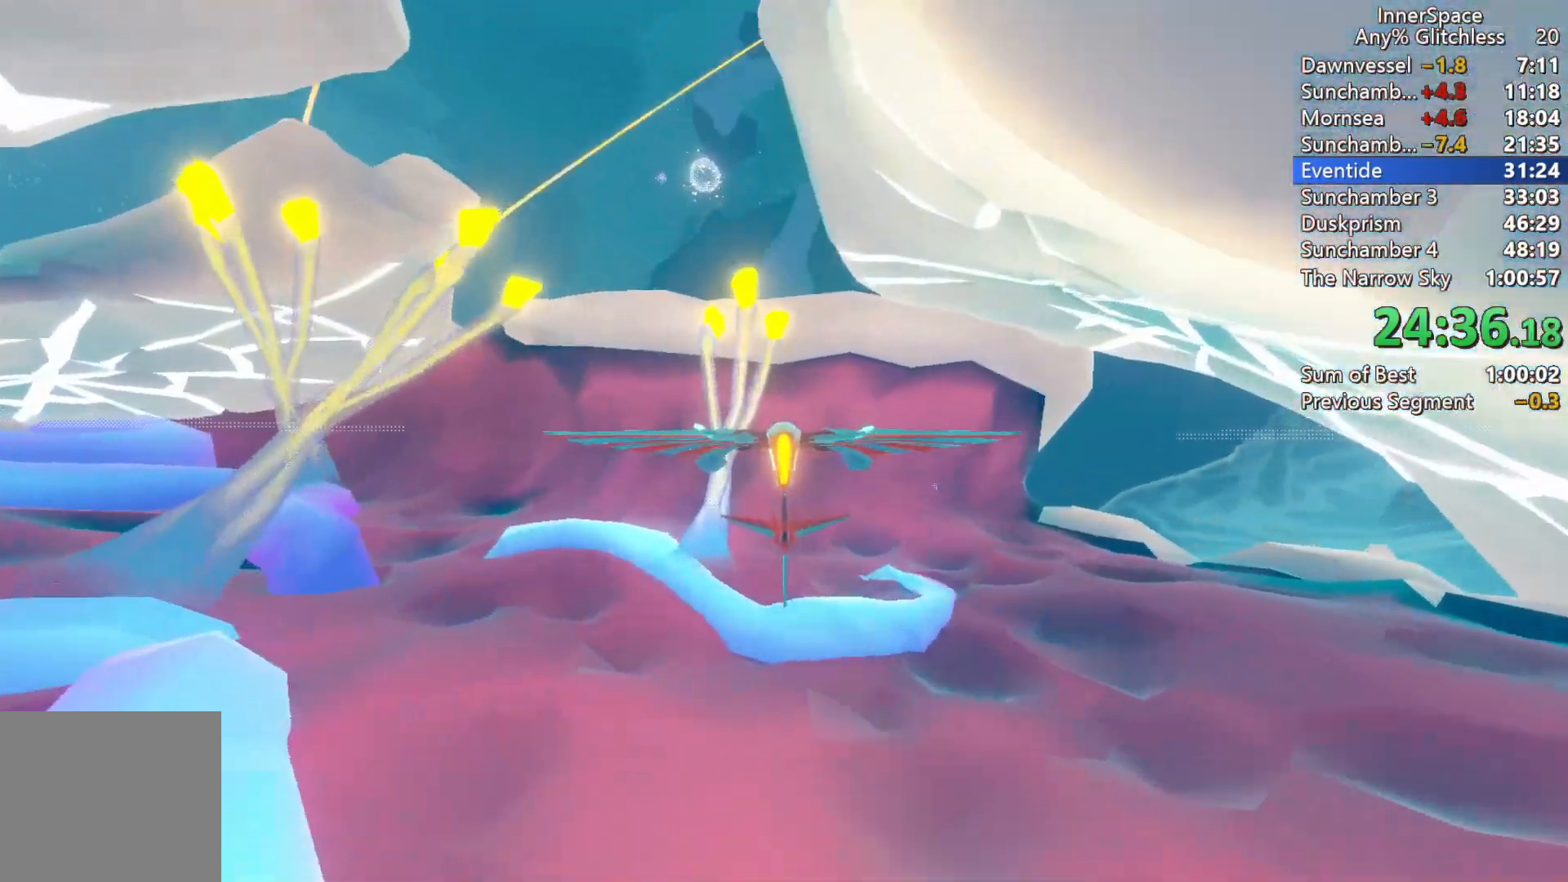
{"buttons": ["L2"], "left_stick": "left", "right_stick": "down", "events": [[83, "left_stick", "center"], [267, "left_stick", "left"], [367, "L2", "down"]]}
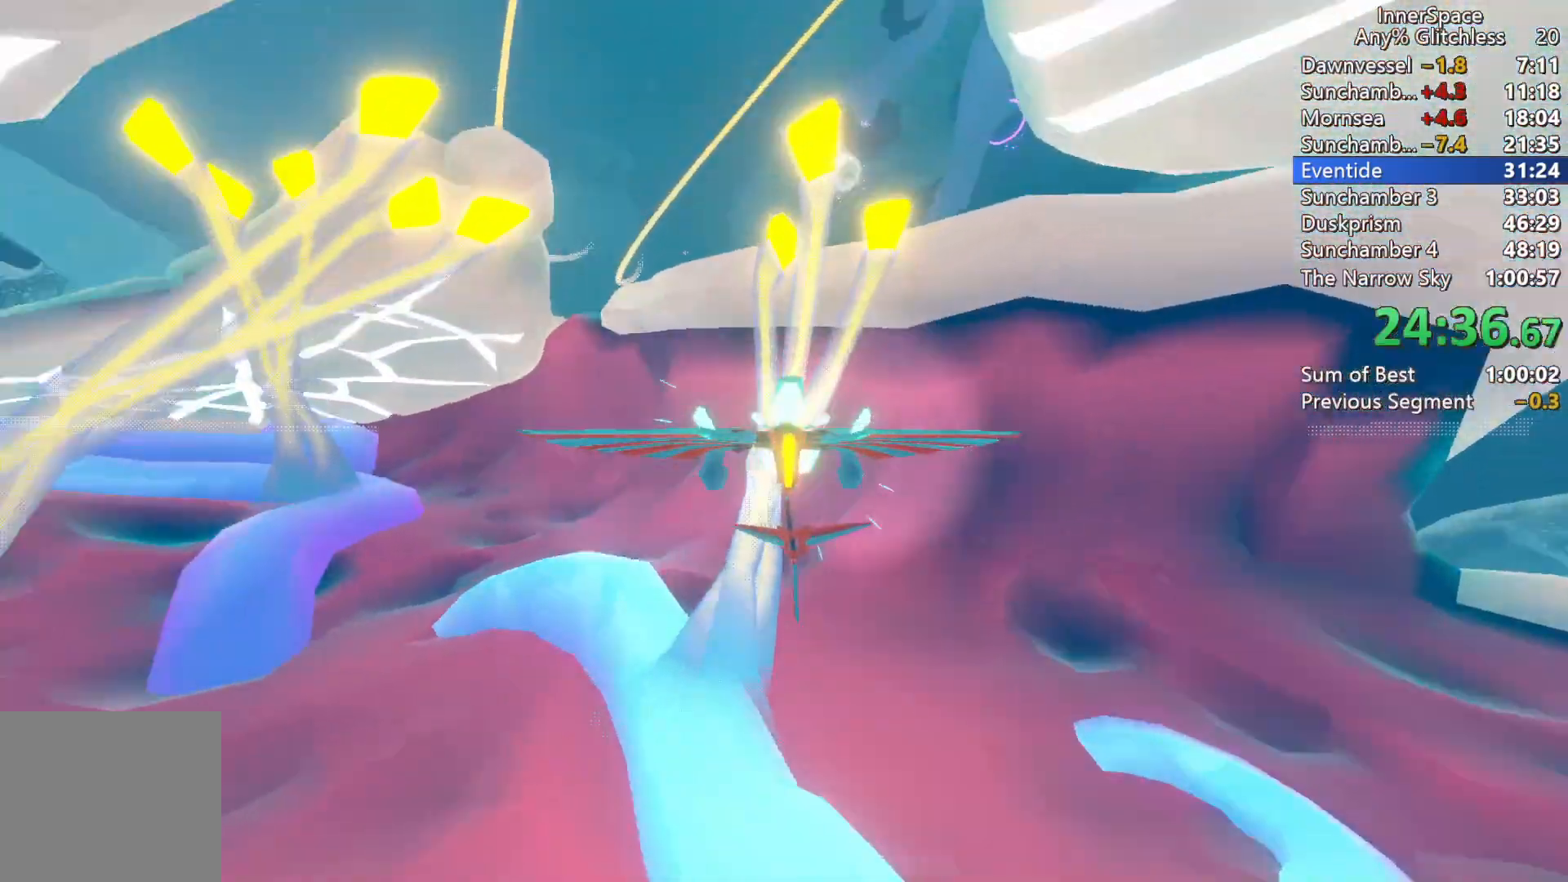
{"buttons": [], "left_stick": "left", "right_stick": "down", "events": [[450, "L2", "up"]]}
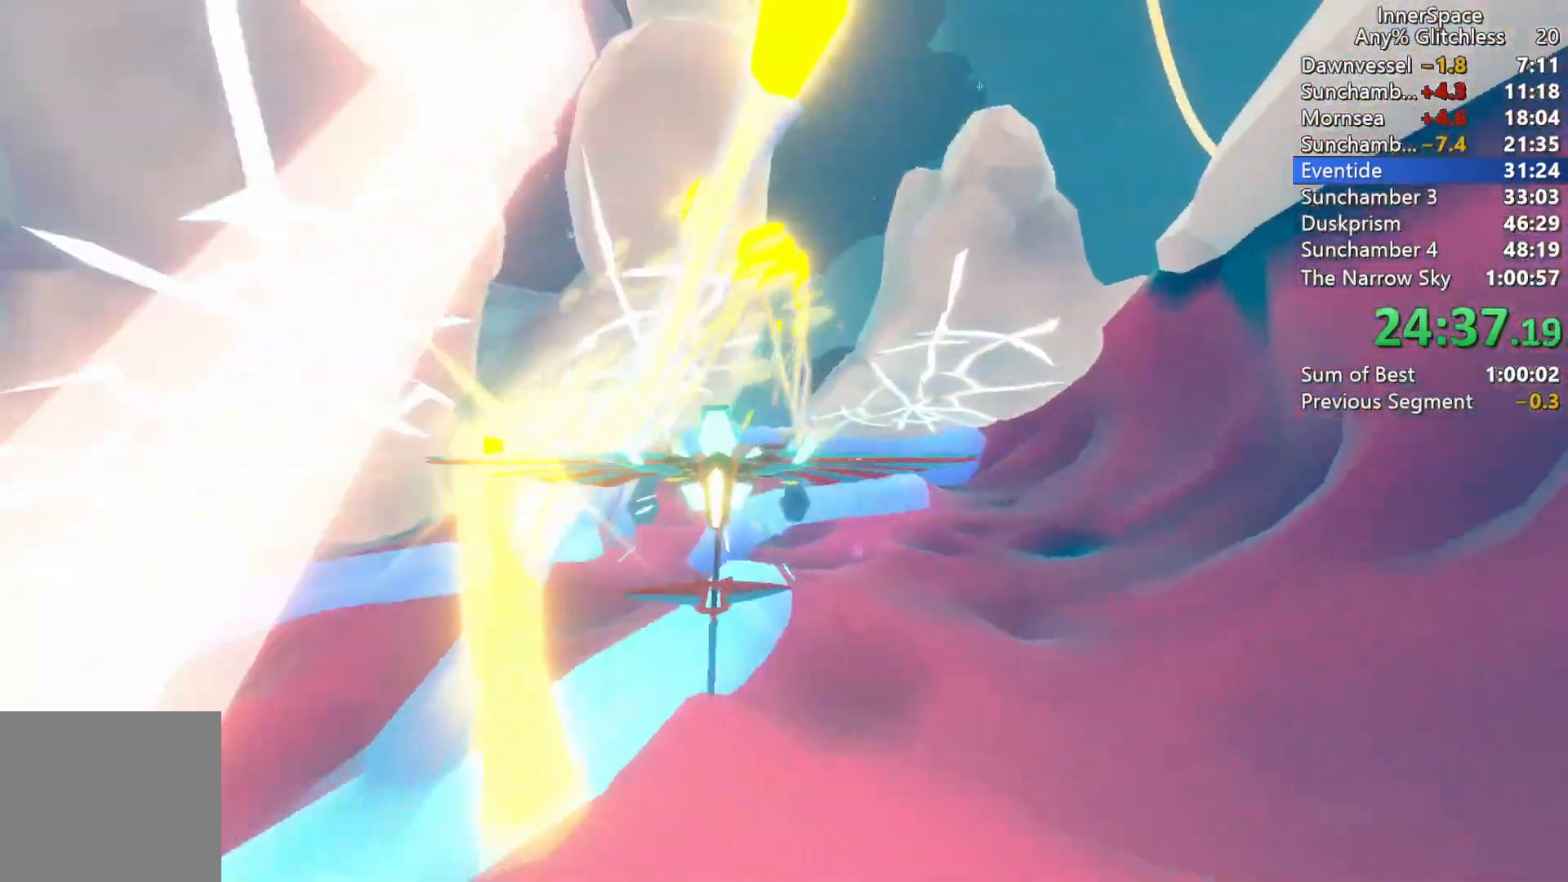
{"buttons": [], "left_stick": "left", "right_stick": "down", "events": [[17, "left_stick", "up-left"], [317, "left_stick", "left"]]}
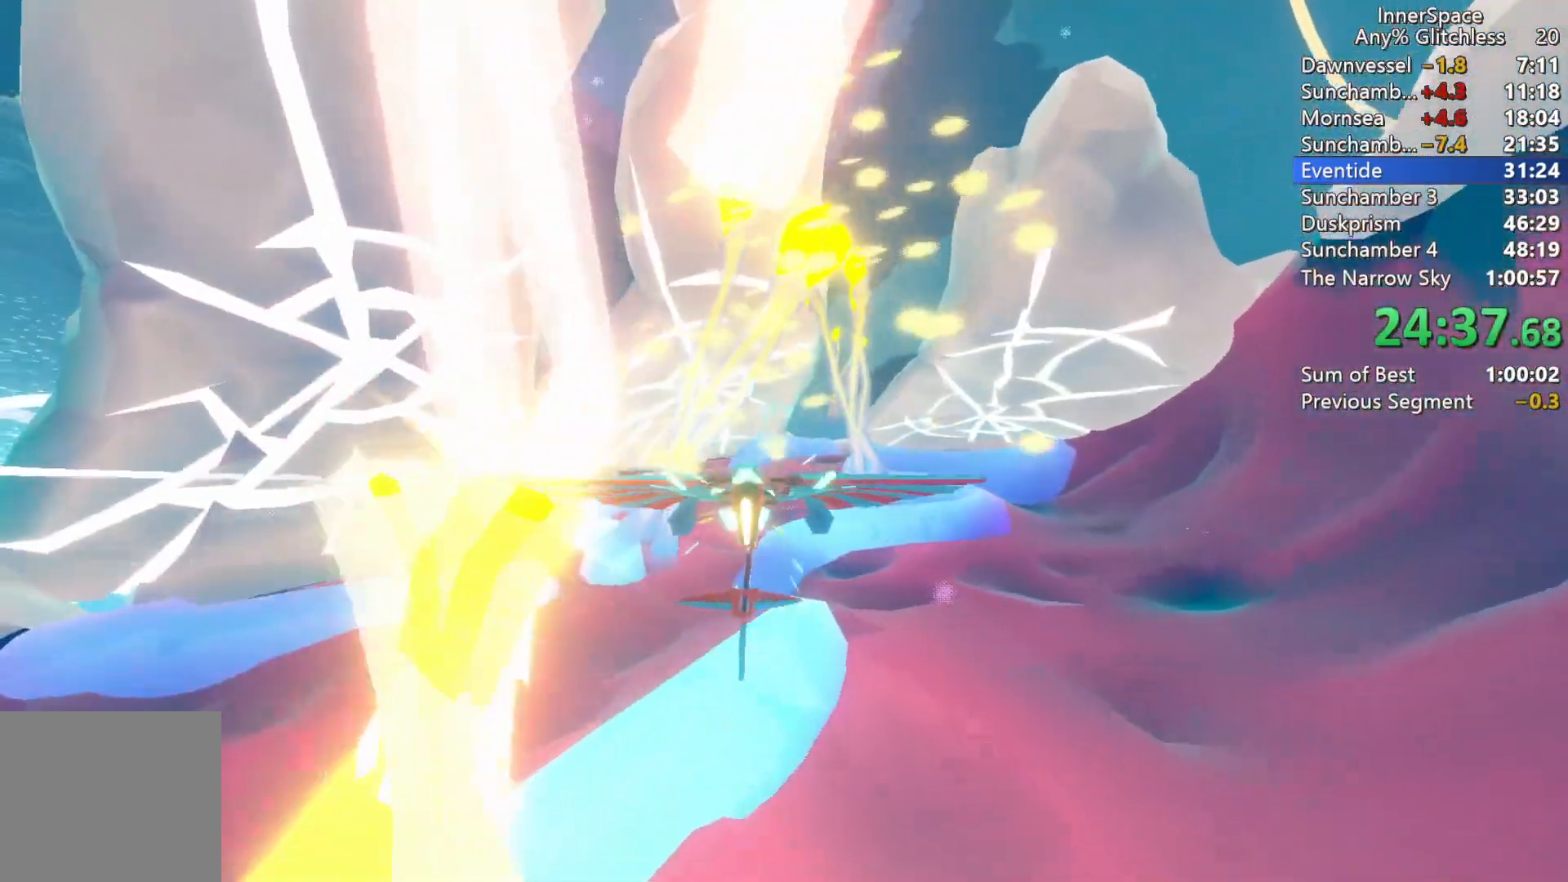
{"buttons": [], "left_stick": "up-left", "right_stick": "down", "events": [[483, "left_stick", "up-left"]]}
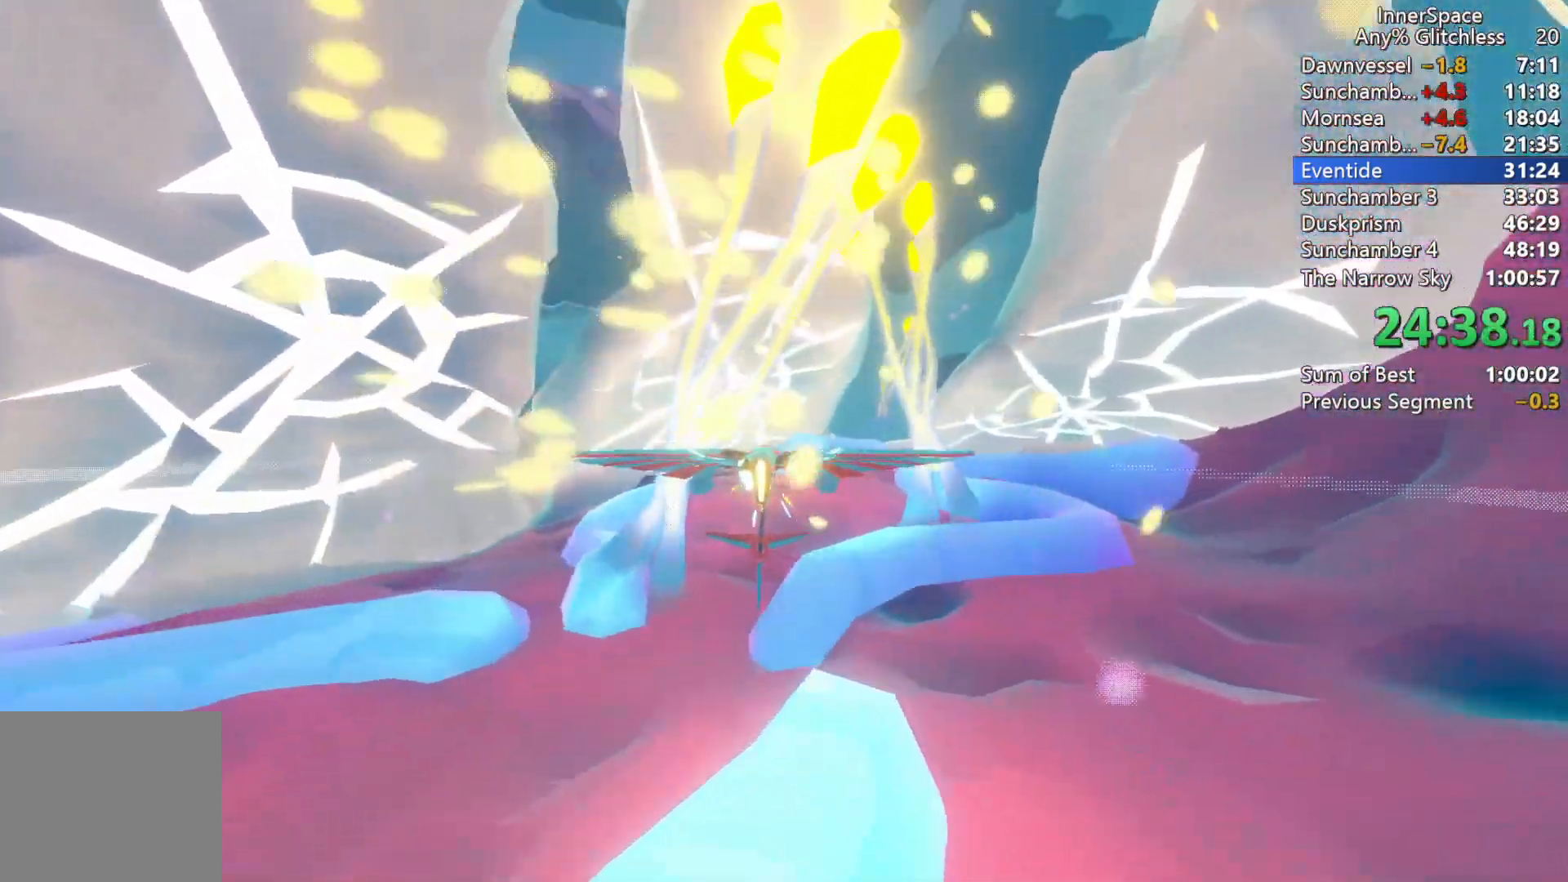
{"buttons": ["L2"], "left_stick": "right", "right_stick": "down", "events": [[100, "left_stick", "center"], [200, "left_stick", "right"], [233, "L2", "down"]]}
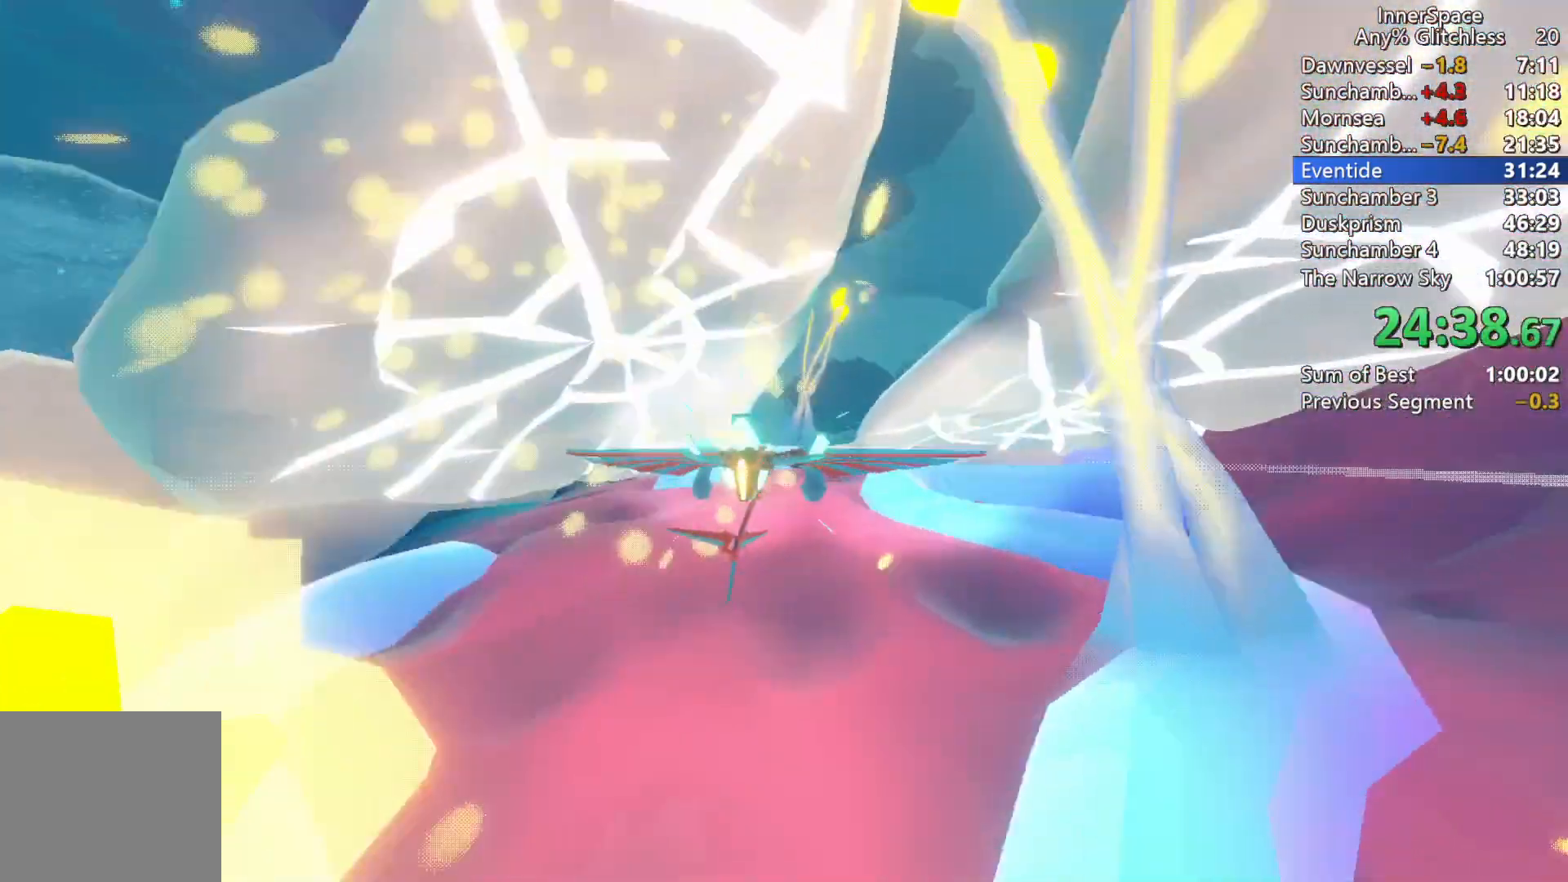
{"buttons": ["L2"], "left_stick": "right", "right_stick": "down", "events": []}
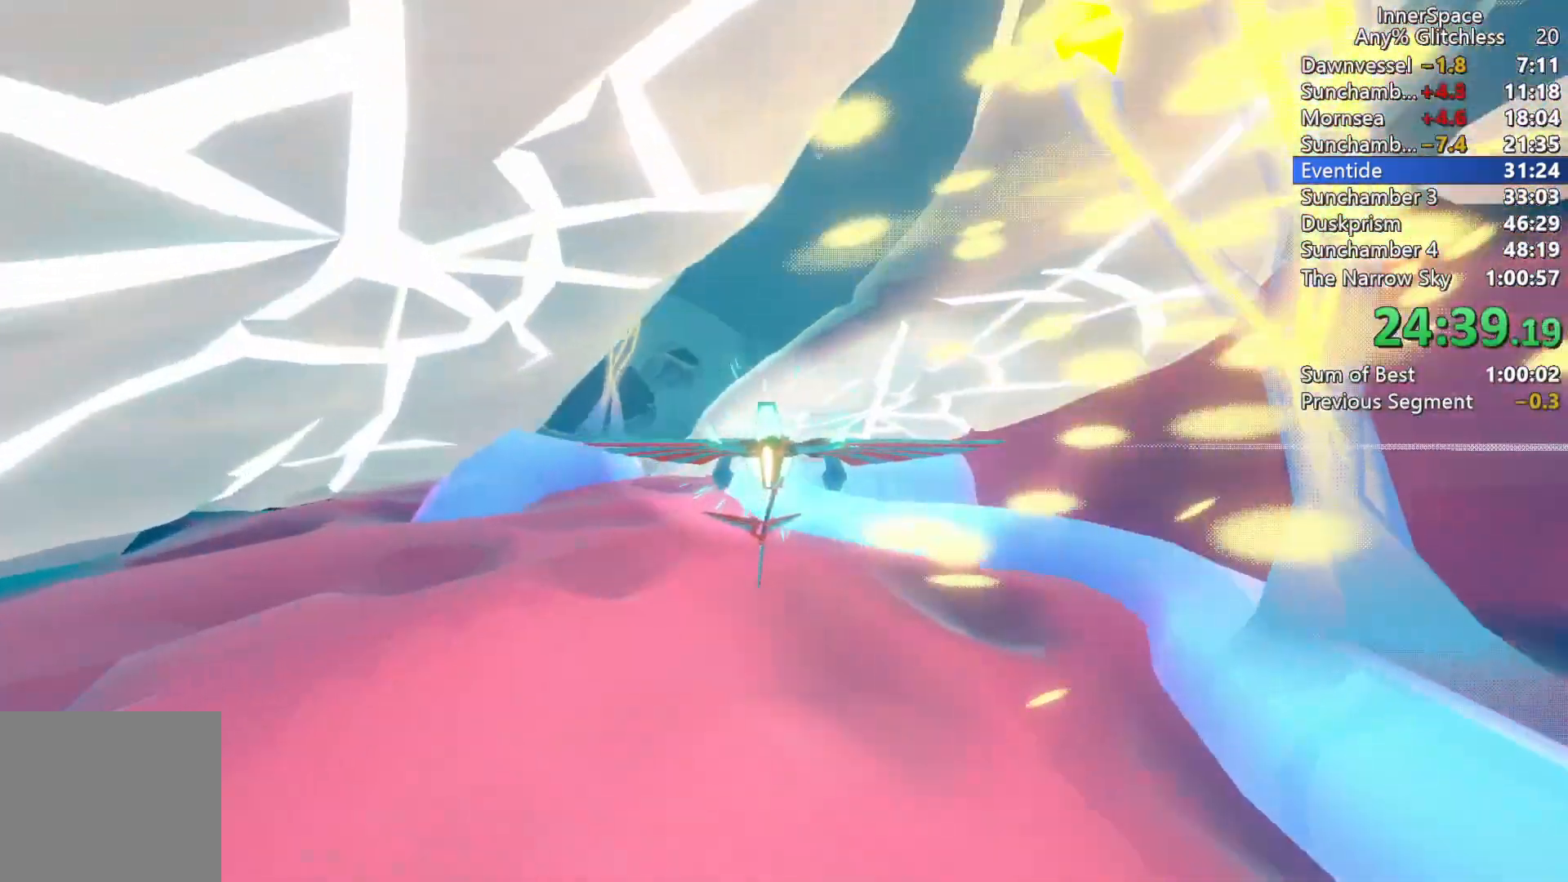
{"buttons": [], "left_stick": "right", "right_stick": "down", "events": [[483, "L2", "up"]]}
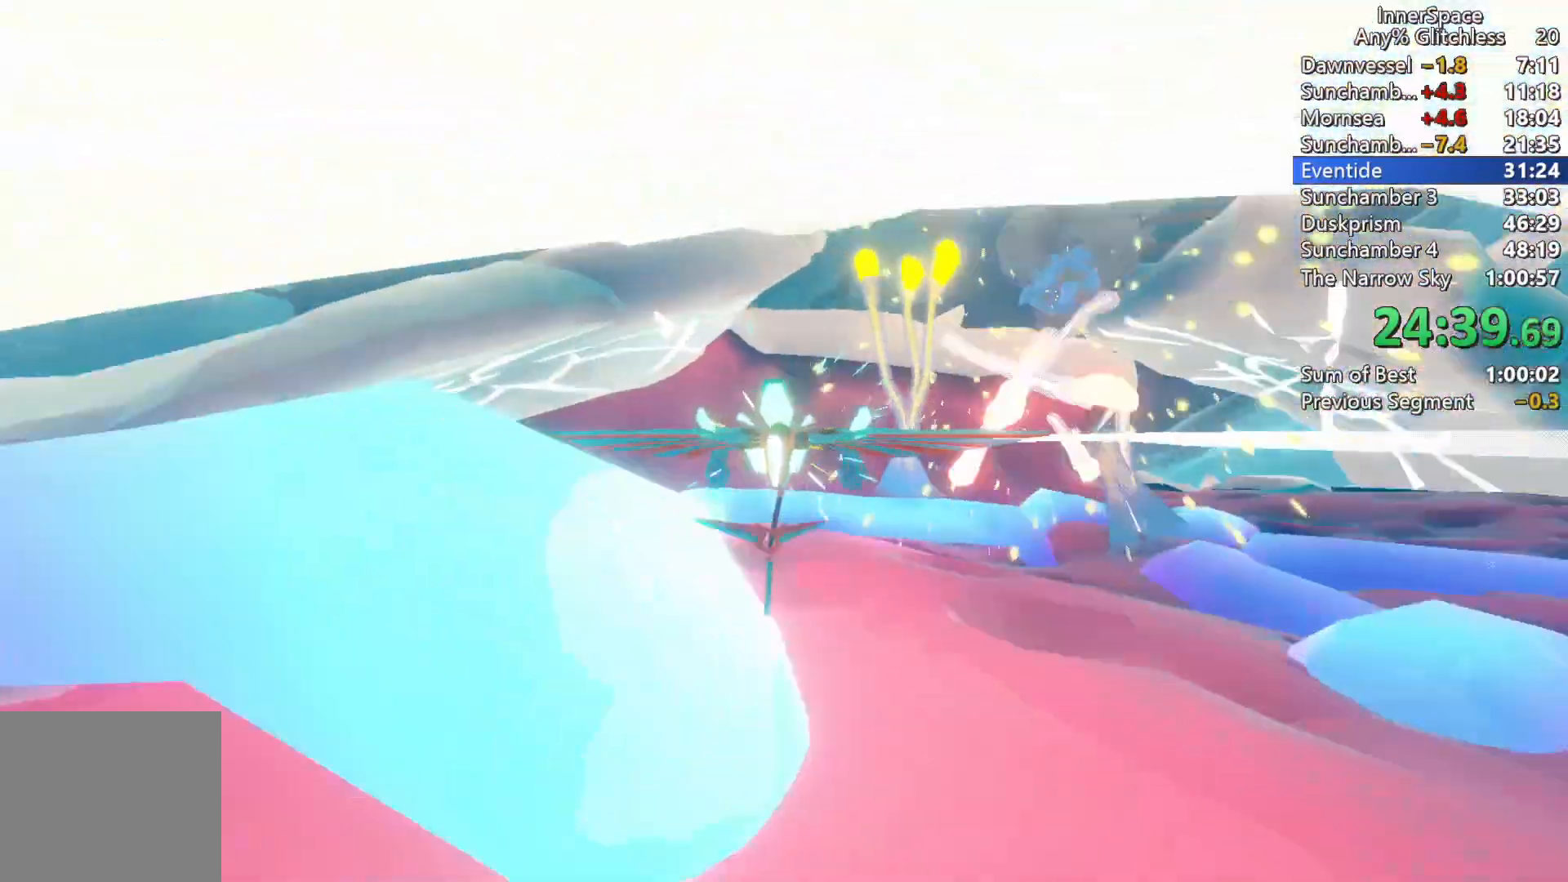
{"buttons": ["L2"], "left_stick": "left", "right_stick": "down", "events": [[283, "left_stick", "left"], [400, "left_stick", "center"], [450, "L2", "down"], [450, "left_stick", "left"]]}
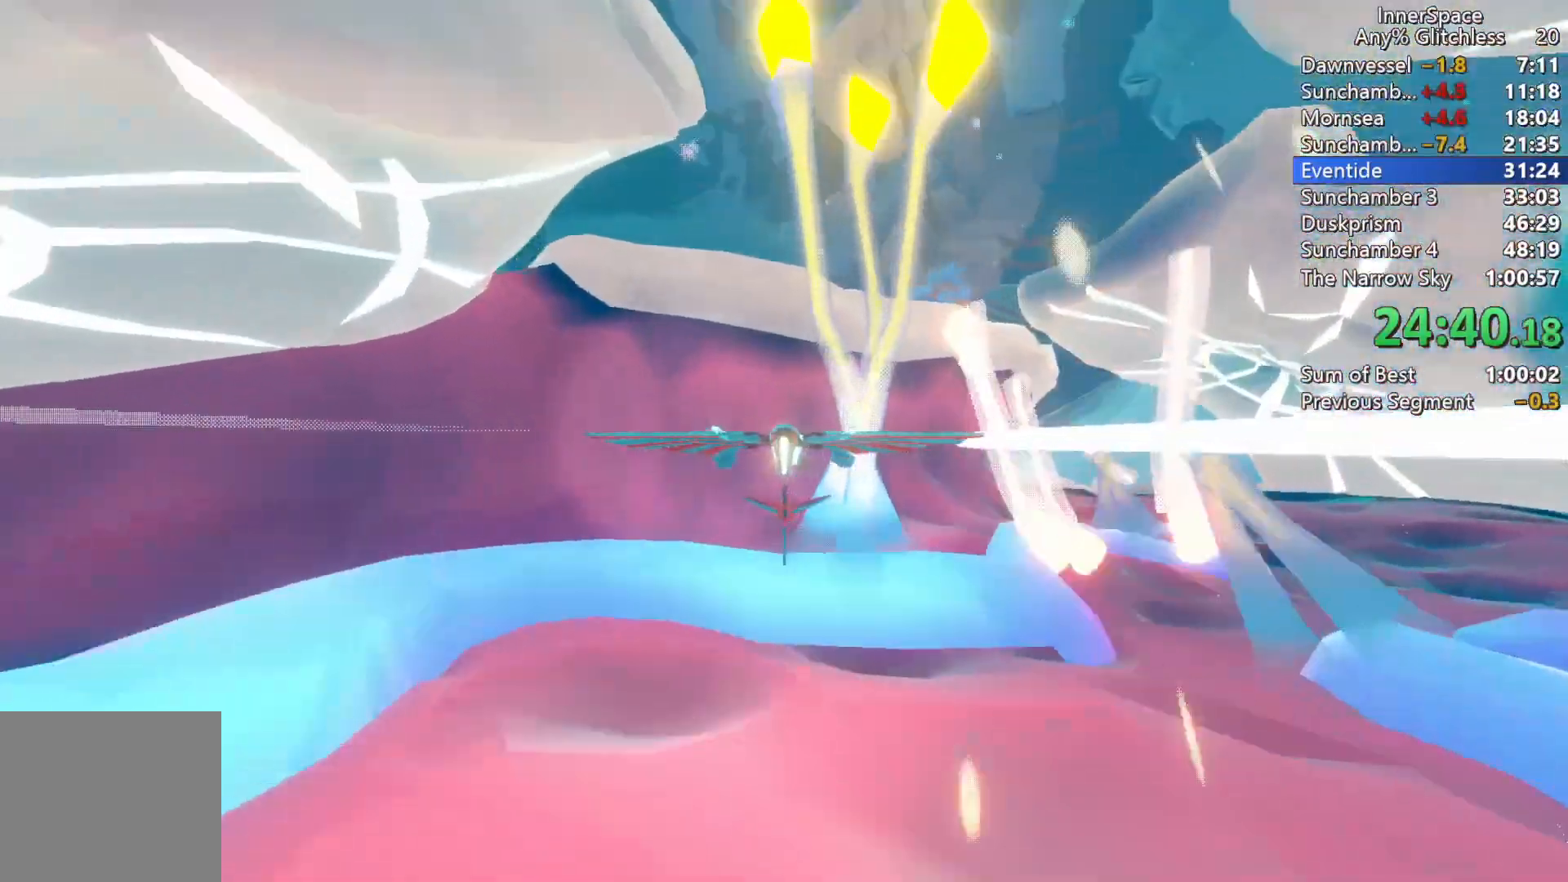
{"buttons": ["L2"], "left_stick": "left", "right_stick": "down", "events": []}
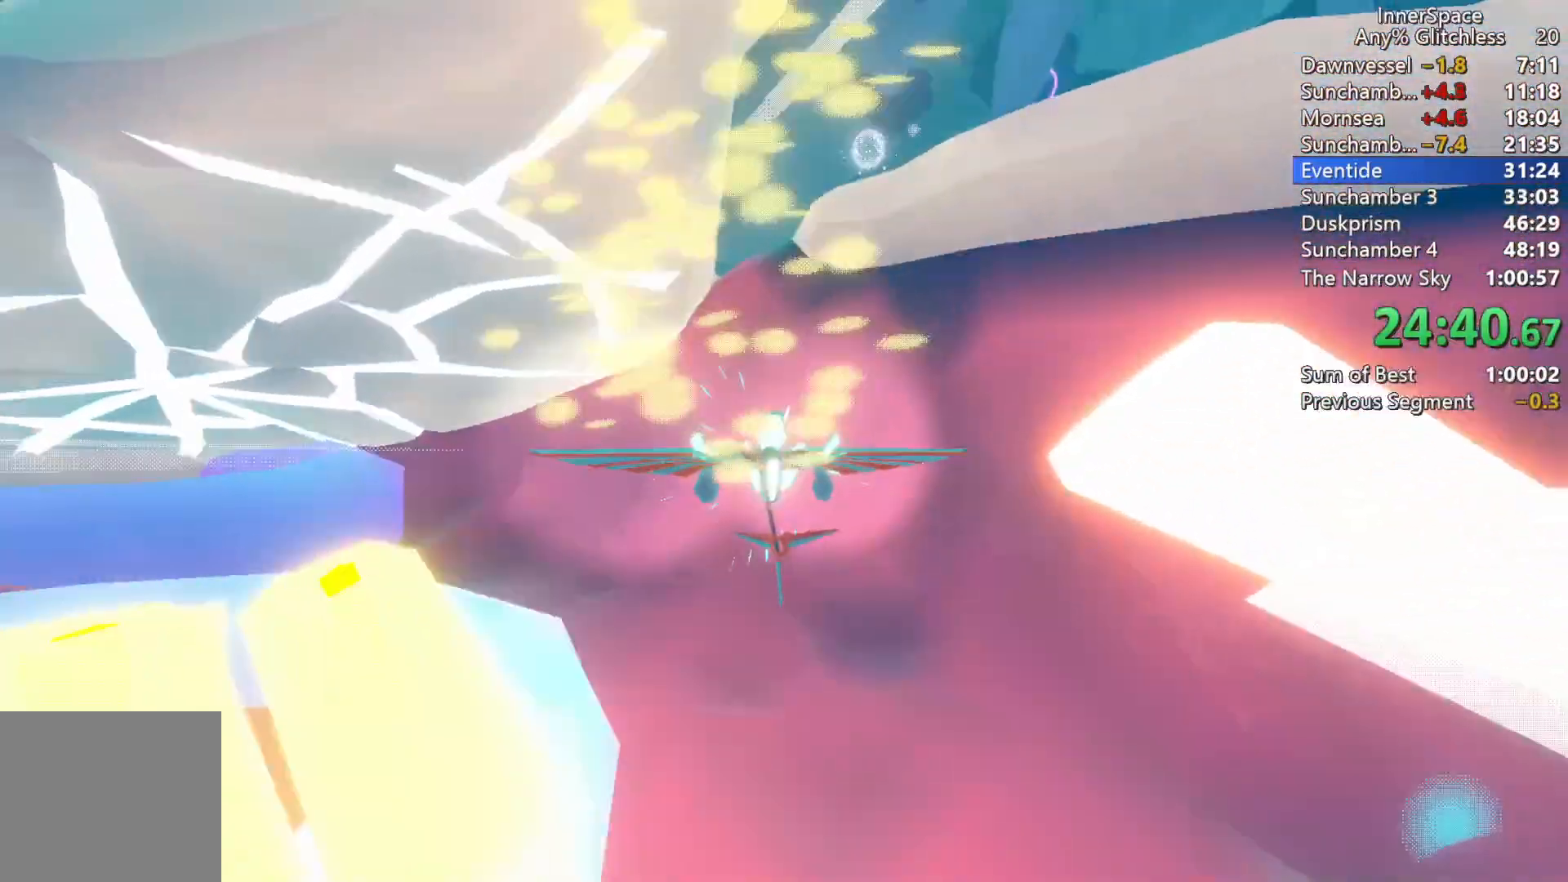
{"buttons": ["L2"], "left_stick": "left", "right_stick": "down", "events": []}
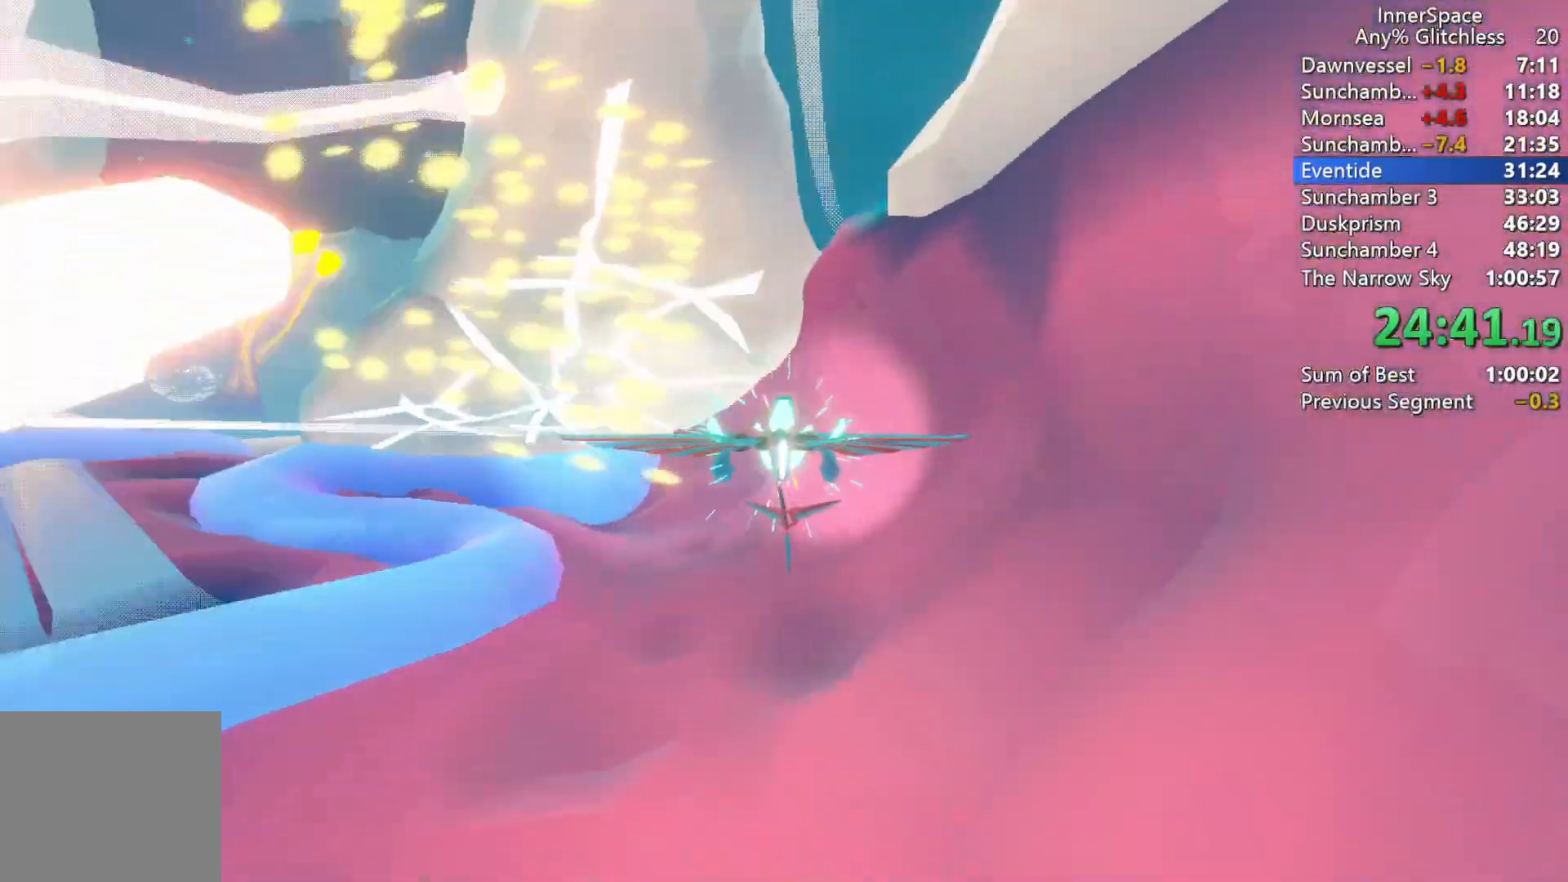
{"buttons": [], "left_stick": "left", "right_stick": "down", "events": [[133, "L2", "up"]]}
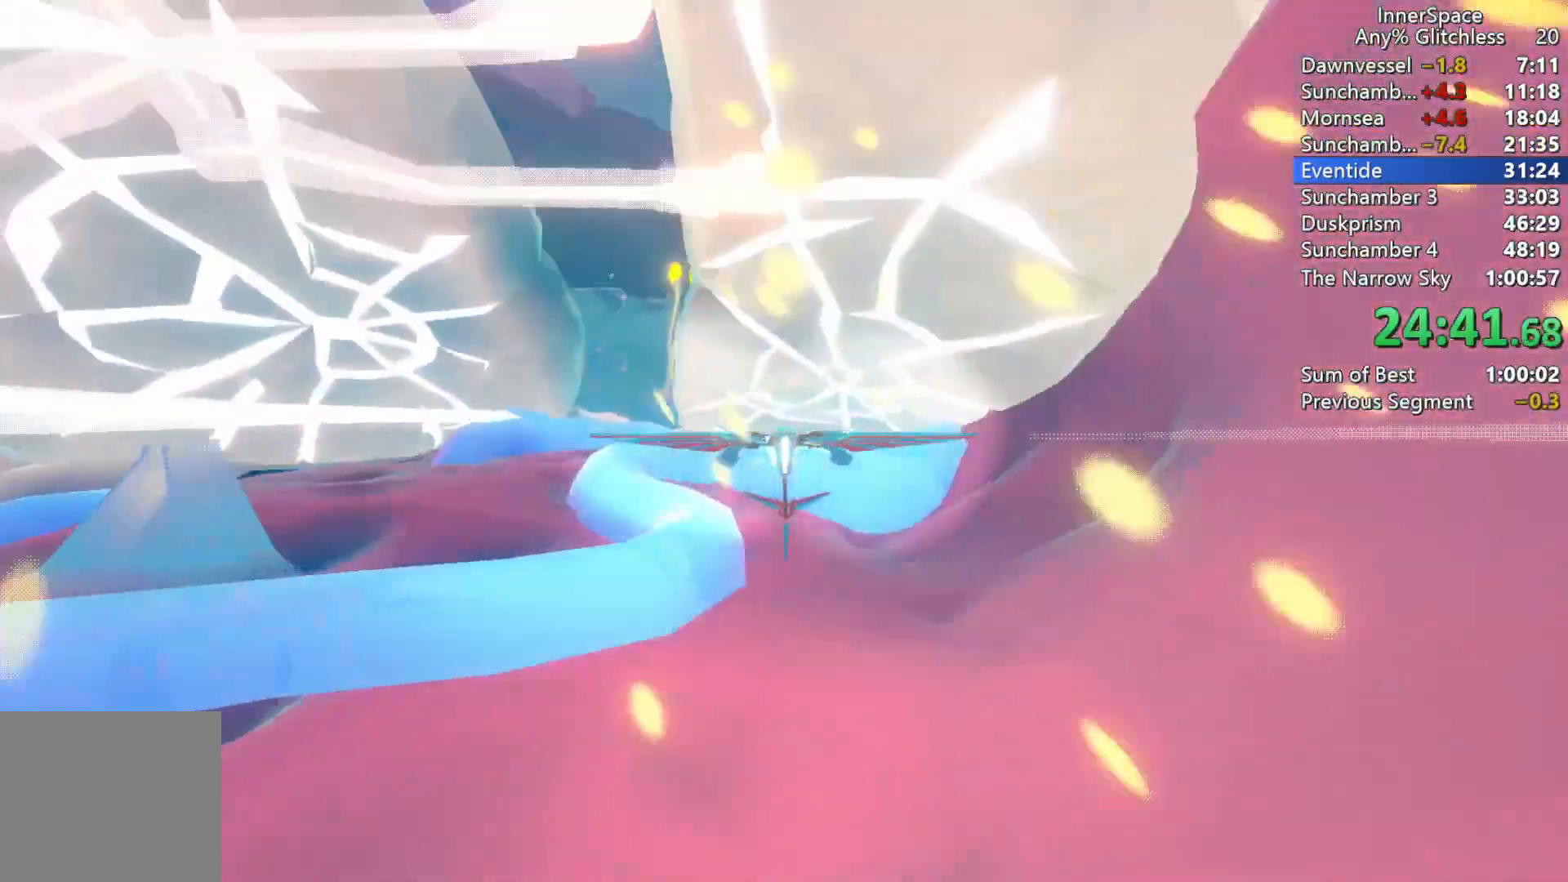
{"buttons": [], "left_stick": "up-left", "right_stick": "up", "events": [[50, "left_stick", "up-left"], [117, "right_stick", "center"], [483, "right_stick", "up"]]}
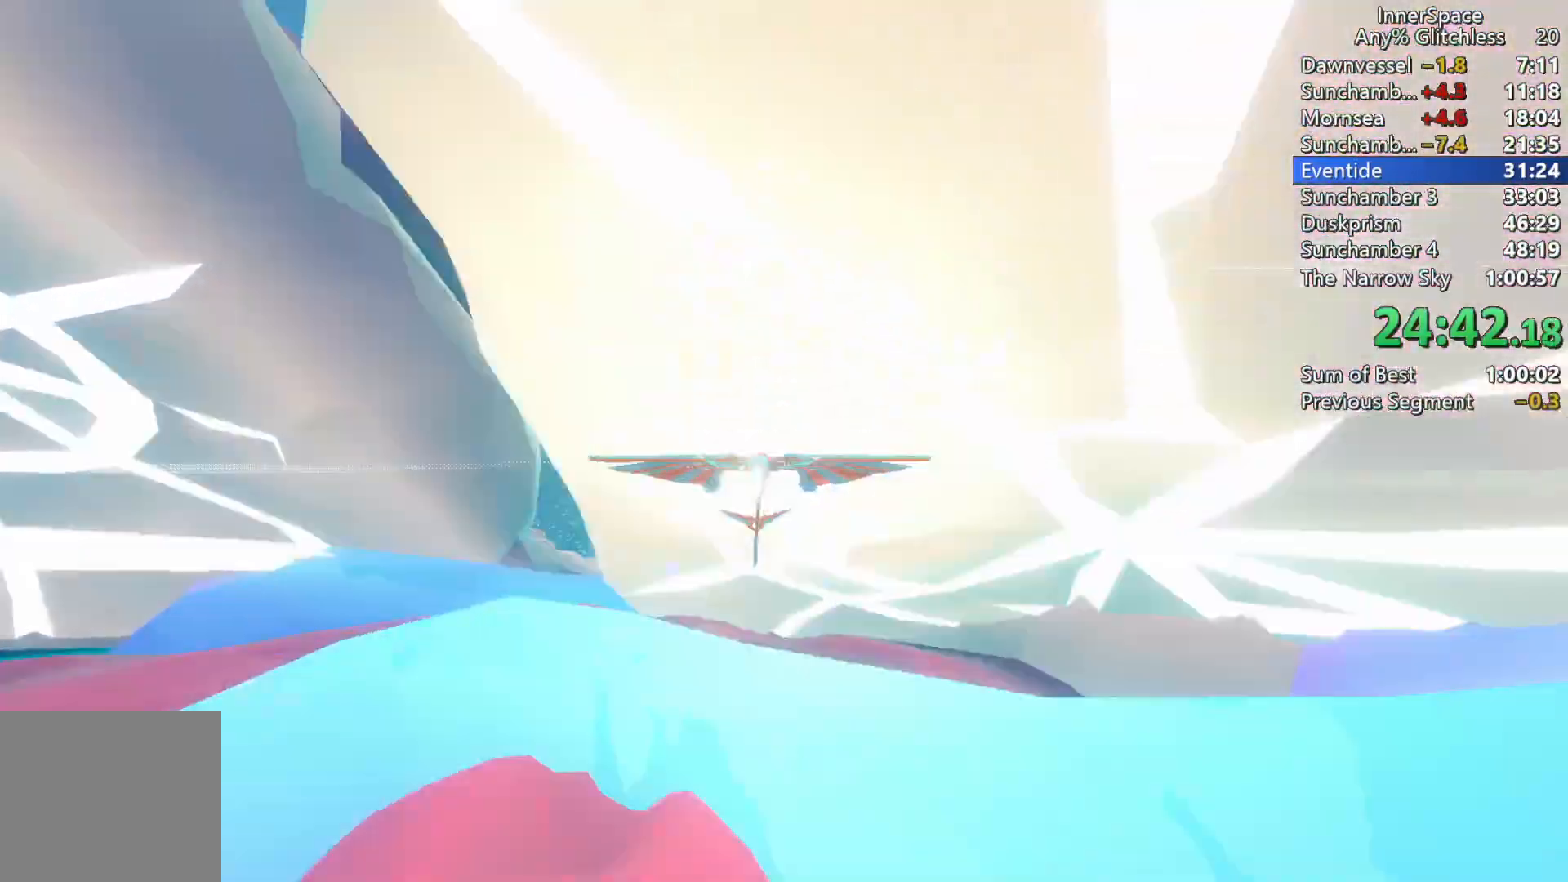
{"buttons": [], "left_stick": "left", "right_stick": "up", "events": [[17, "left_stick", "center"], [133, "left_stick", "down"], [367, "left_stick", "center"], [500, "left_stick", "left"]]}
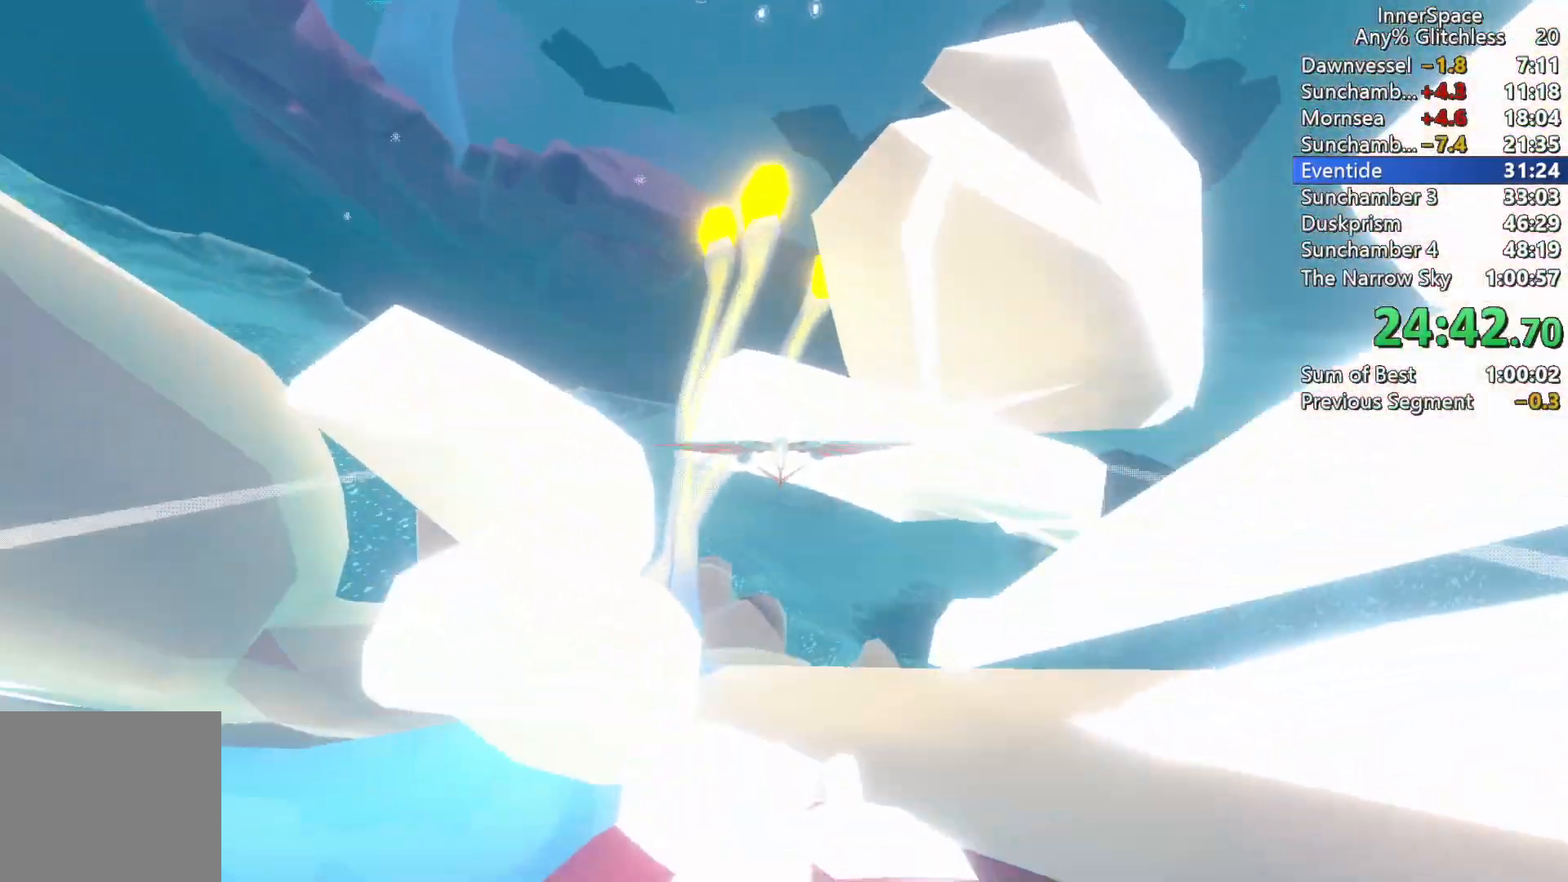
{"buttons": ["L2"], "left_stick": "left", "right_stick": "center", "events": [[317, "L2", "down"], [450, "right_stick", "center"]]}
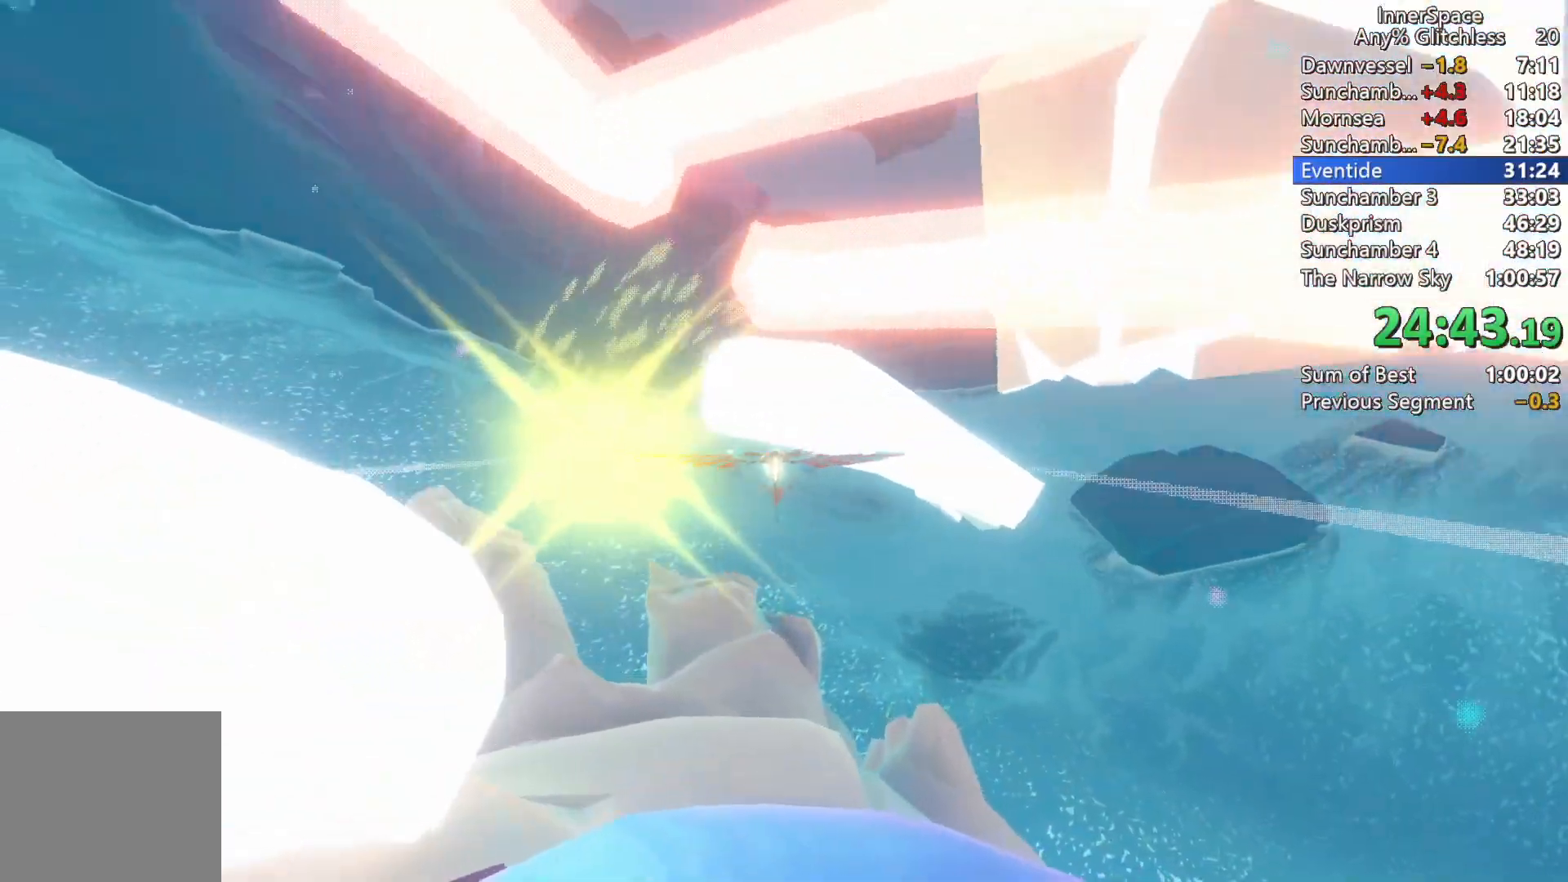
{"buttons": [], "left_stick": "center", "right_stick": "center", "events": [[83, "L2", "up"], [183, "L2", "down"], [317, "L2", "up"], [367, "left_stick", "center"]]}
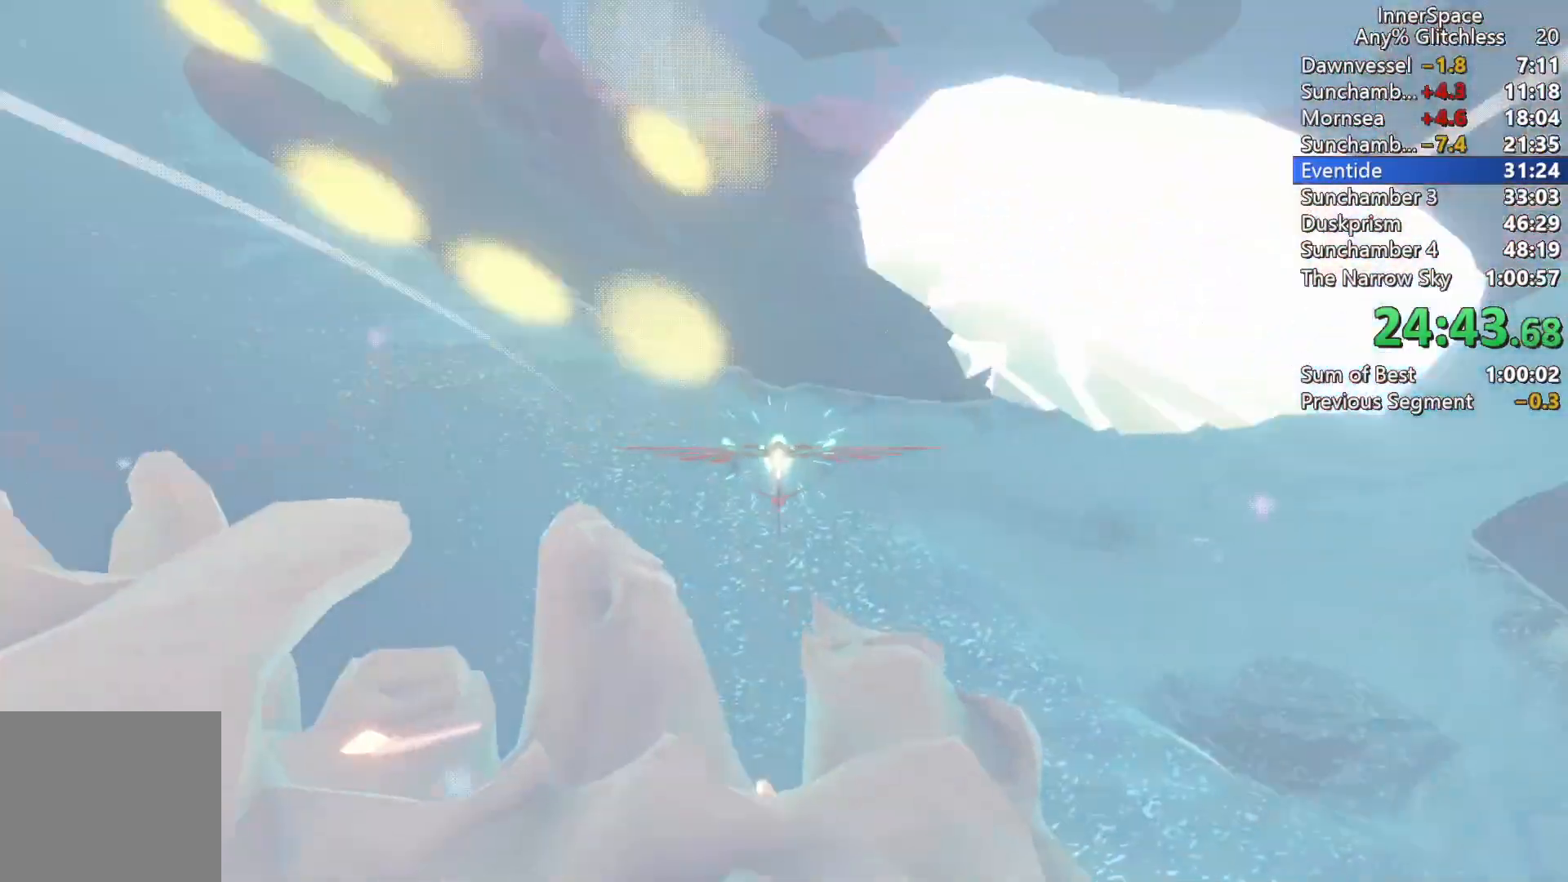
{"buttons": [], "left_stick": "center", "right_stick": "center", "events": []}
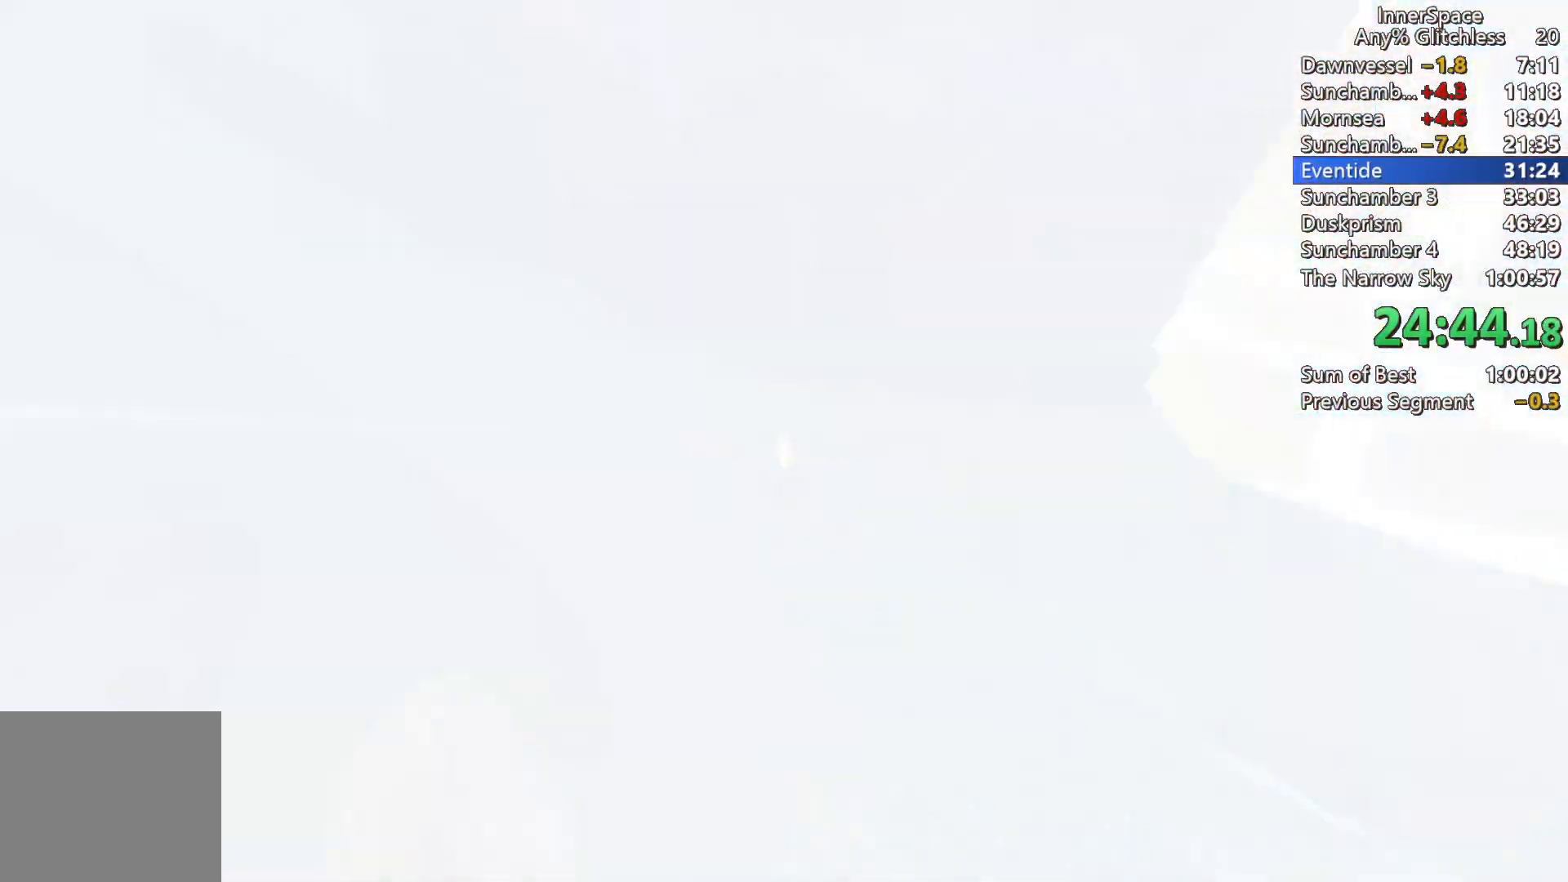
{"buttons": [], "left_stick": "center", "right_stick": "center", "events": []}
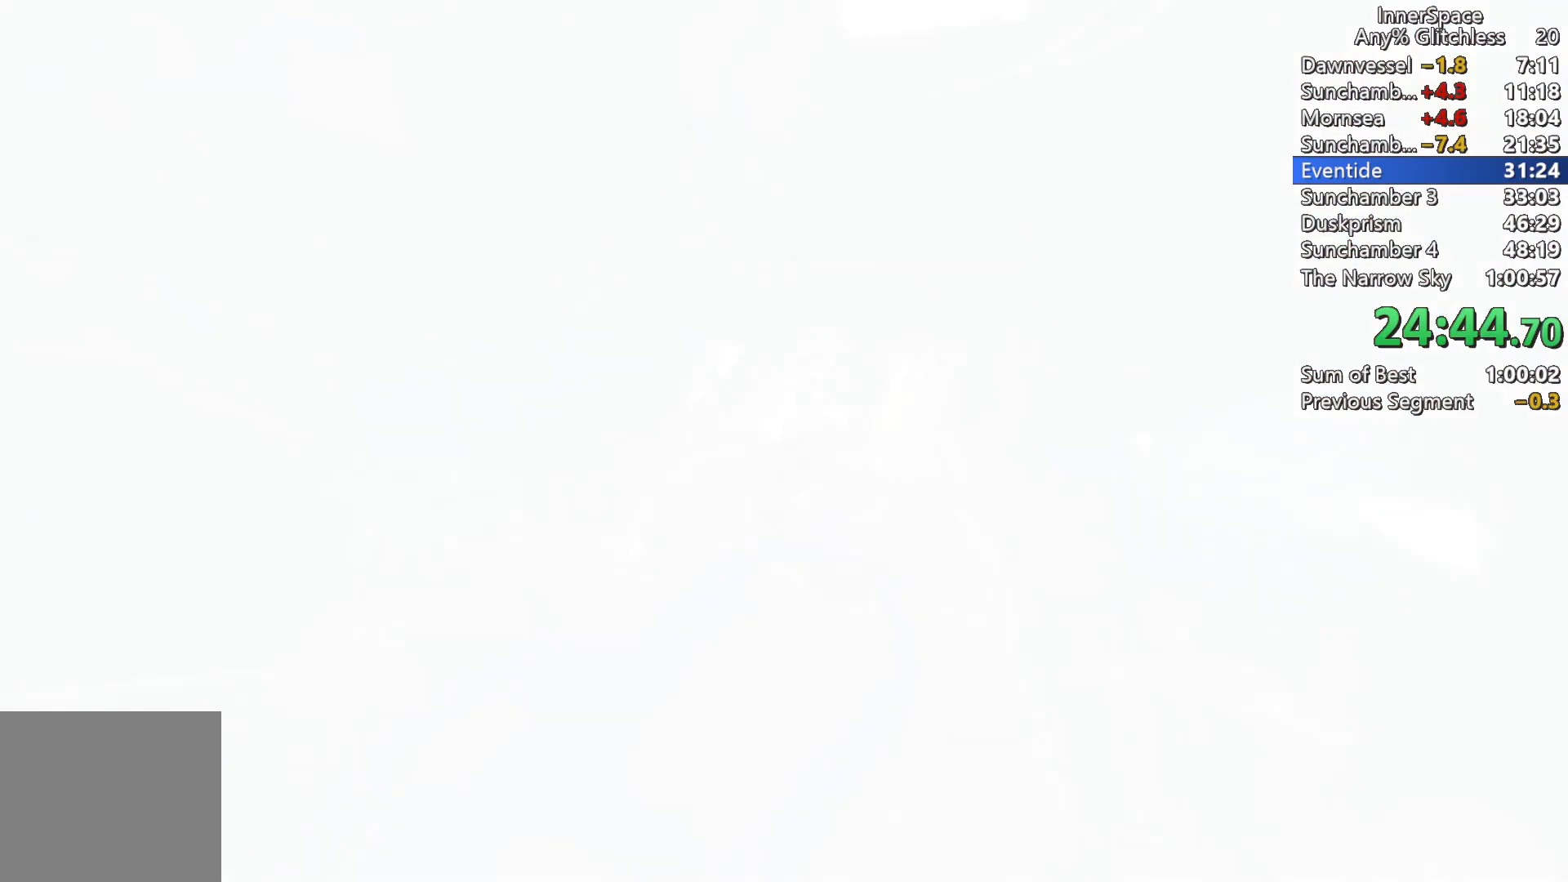
{"buttons": [], "left_stick": "center", "right_stick": "center", "events": []}
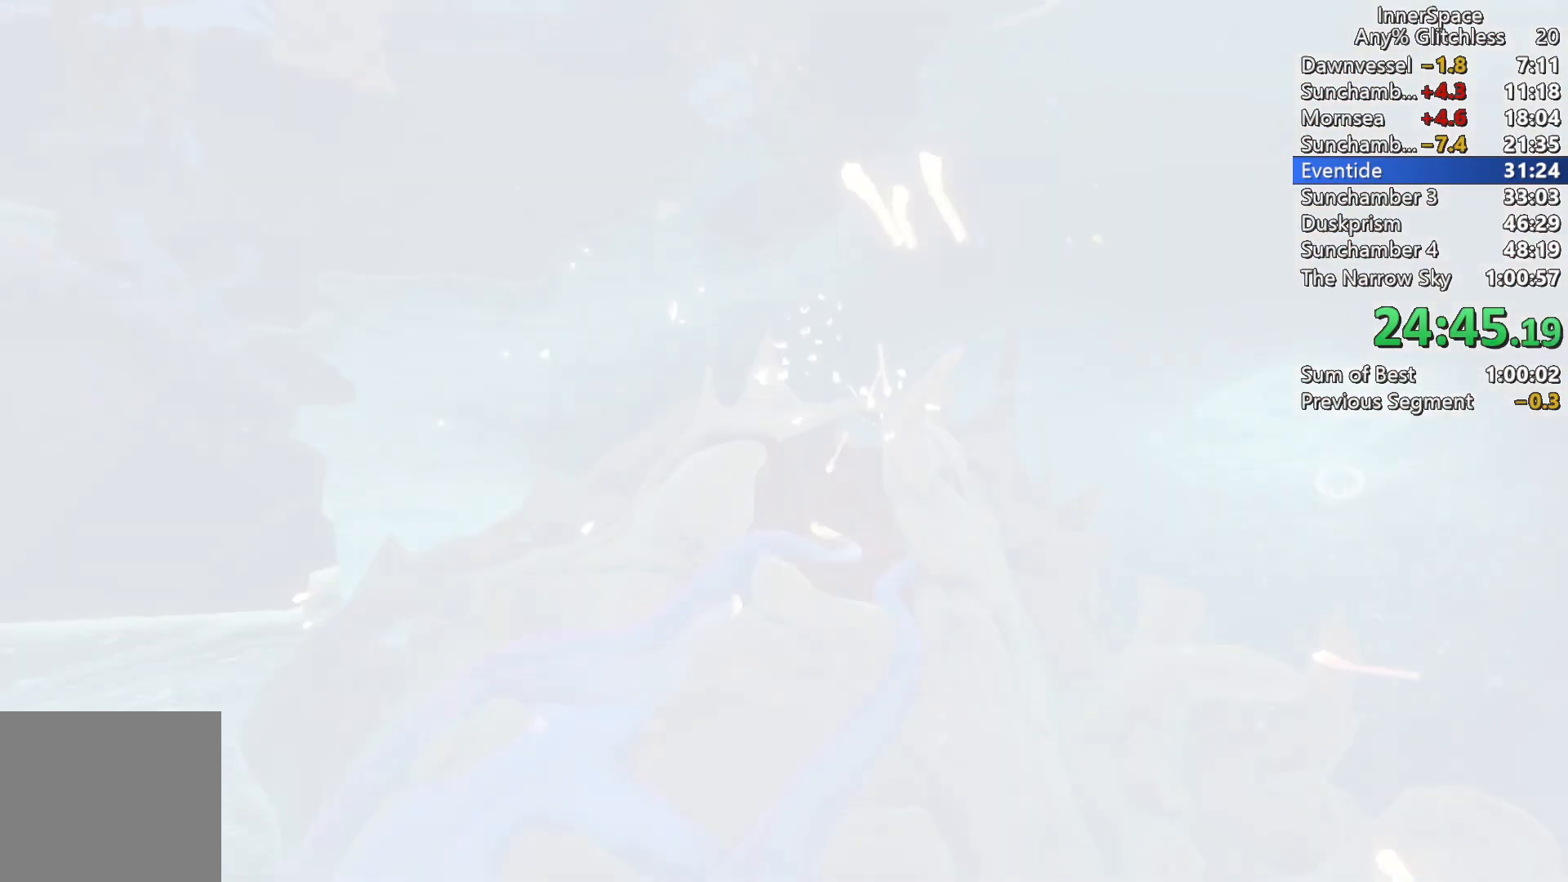
{"buttons": [], "left_stick": "center", "right_stick": "center", "events": []}
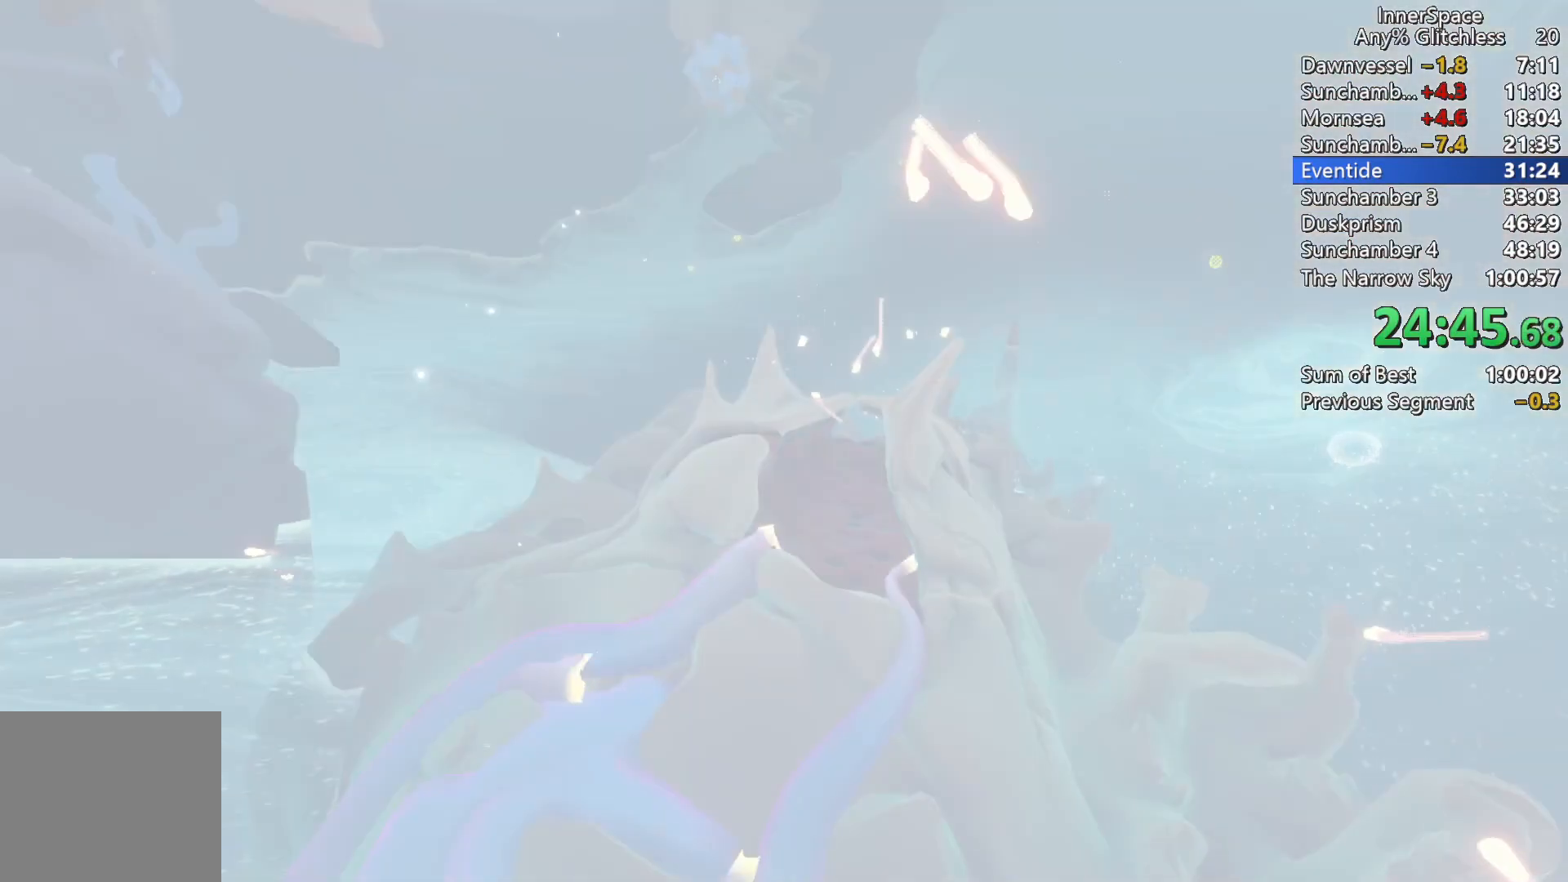
{"buttons": [], "left_stick": "center", "right_stick": "up", "events": [[233, "right_stick", "up"]]}
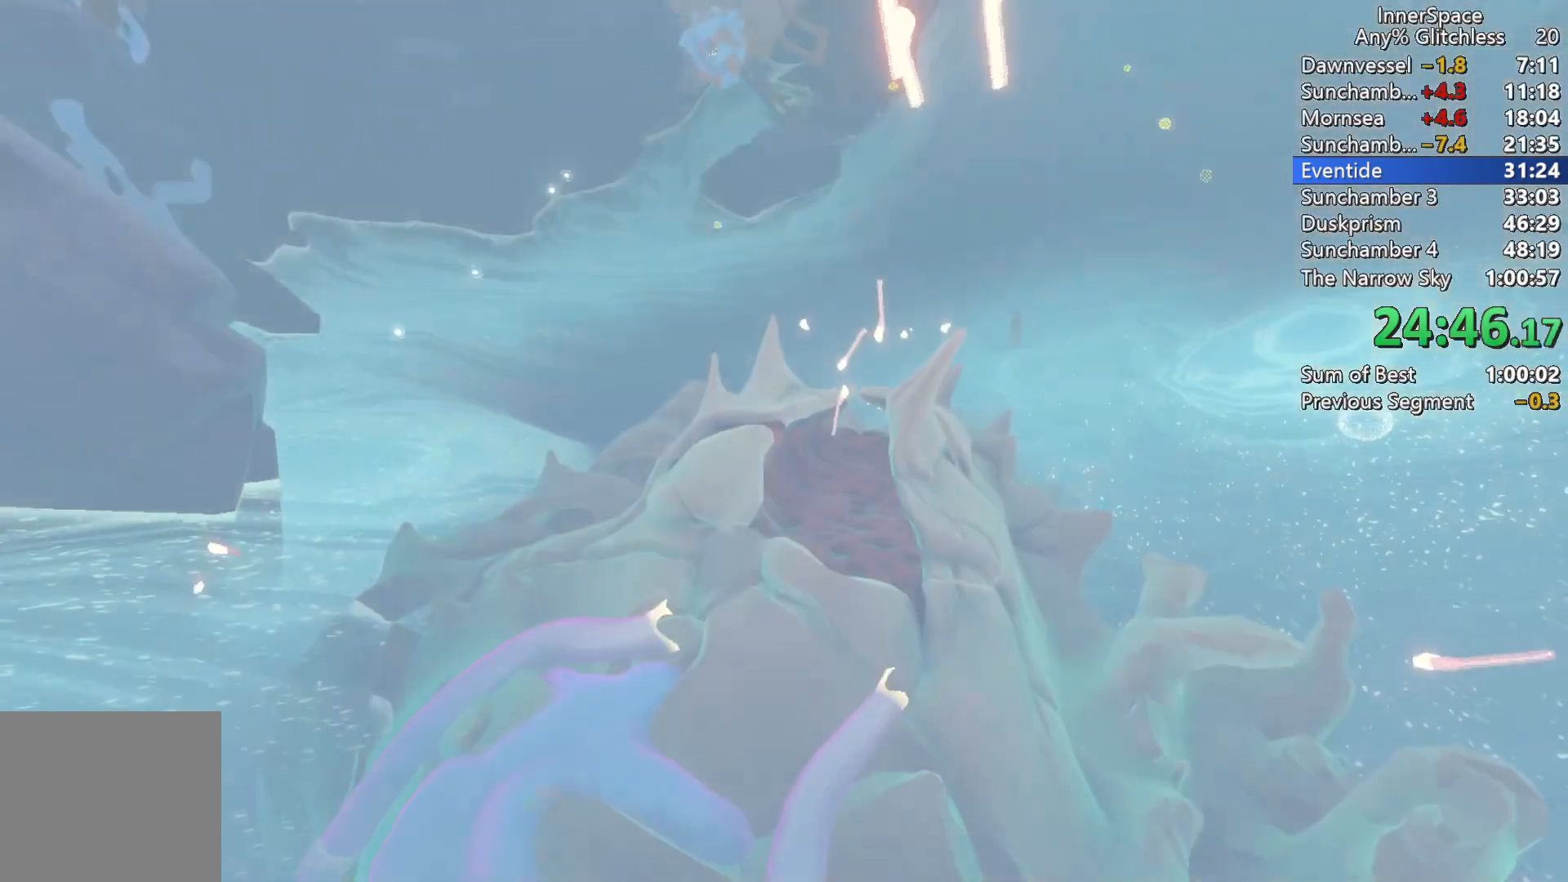
{"buttons": [], "left_stick": "center", "right_stick": "center", "events": [[33, "right_stick", "center"]]}